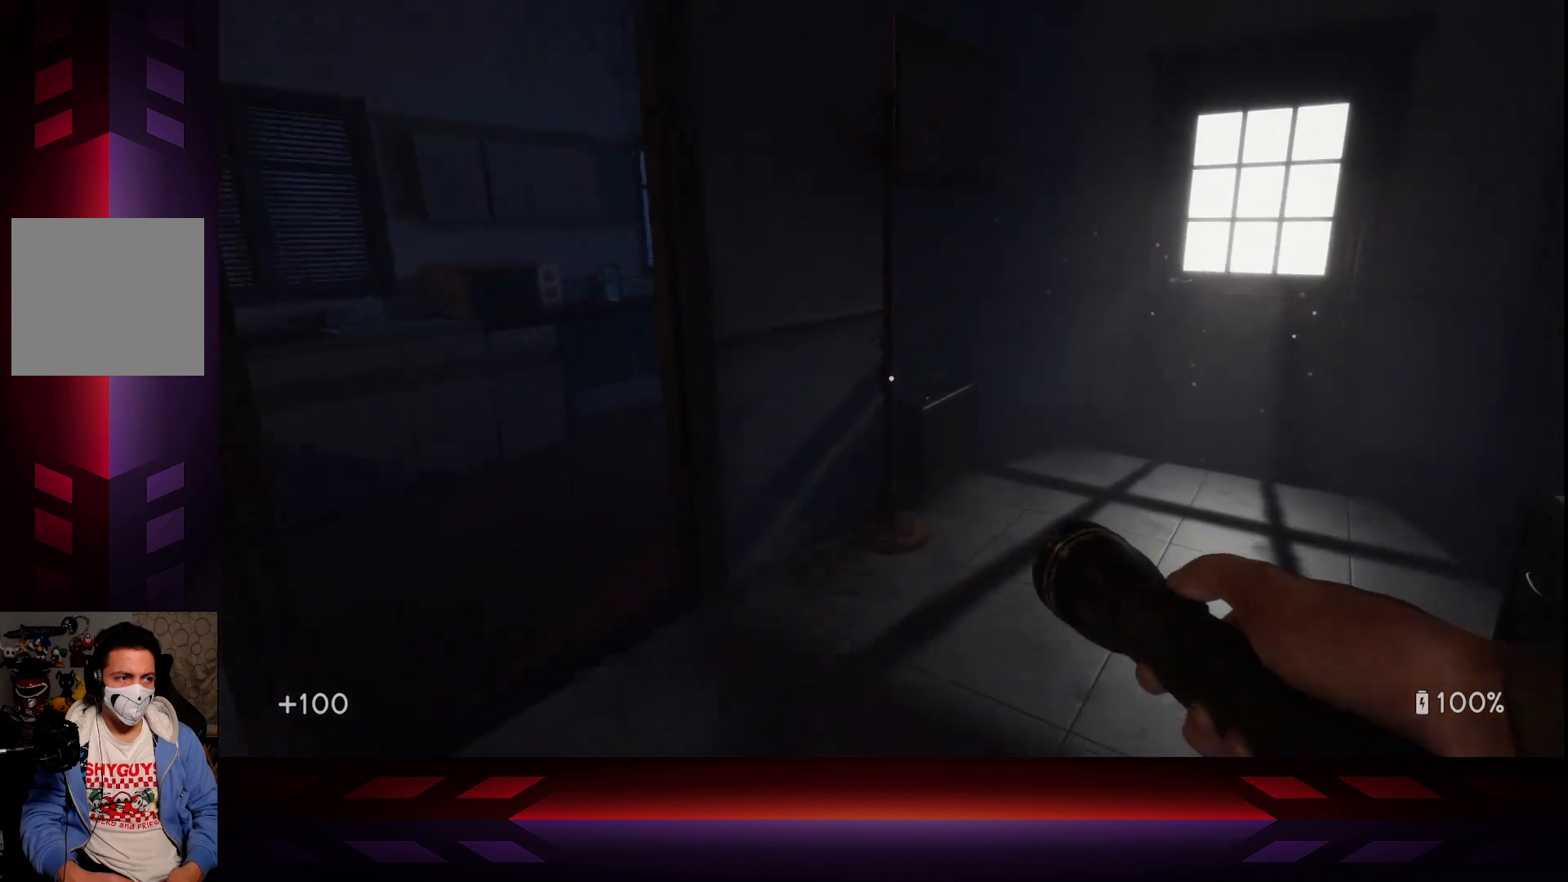
Gameplay with a controller (Xbox layout); each line is a JSON object with the inputs held at the frame after it. "events" lists button and stick changes between this image and that frame as [ms after this image, input, new state], when the widget could be followed in between.
{"buttons": [], "left_stick": "up-left", "right_stick": "right", "events": [[17, "left_stick", "up-left"], [267, "right_stick", "right"]]}
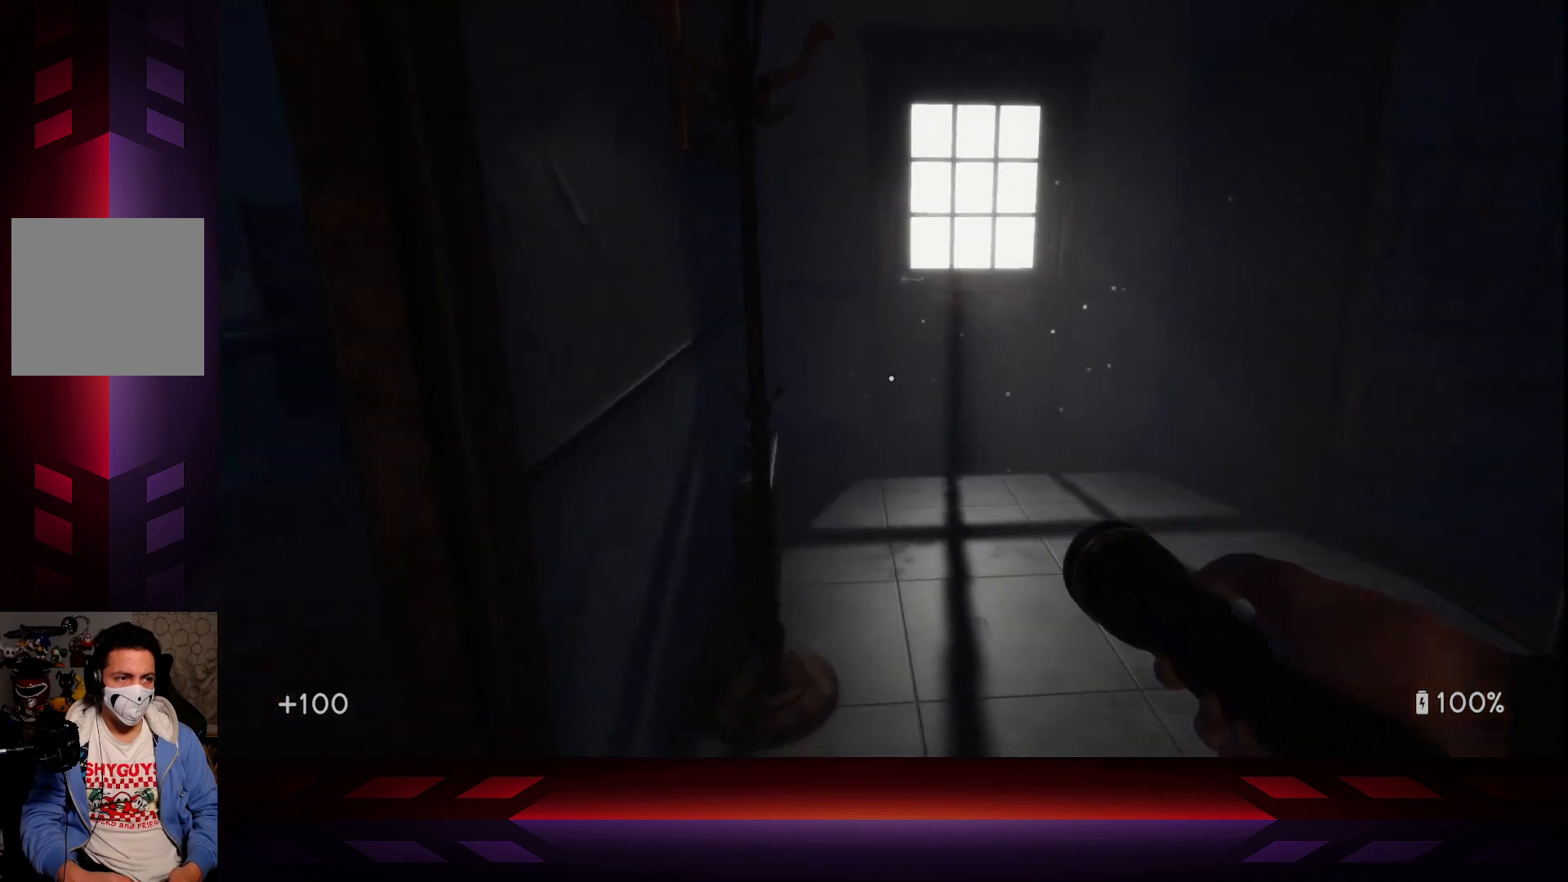
{"buttons": [], "left_stick": "down-left", "right_stick": "center", "events": [[83, "left_stick", "left"], [183, "left_stick", "down-left"], [233, "right_stick", "center"]]}
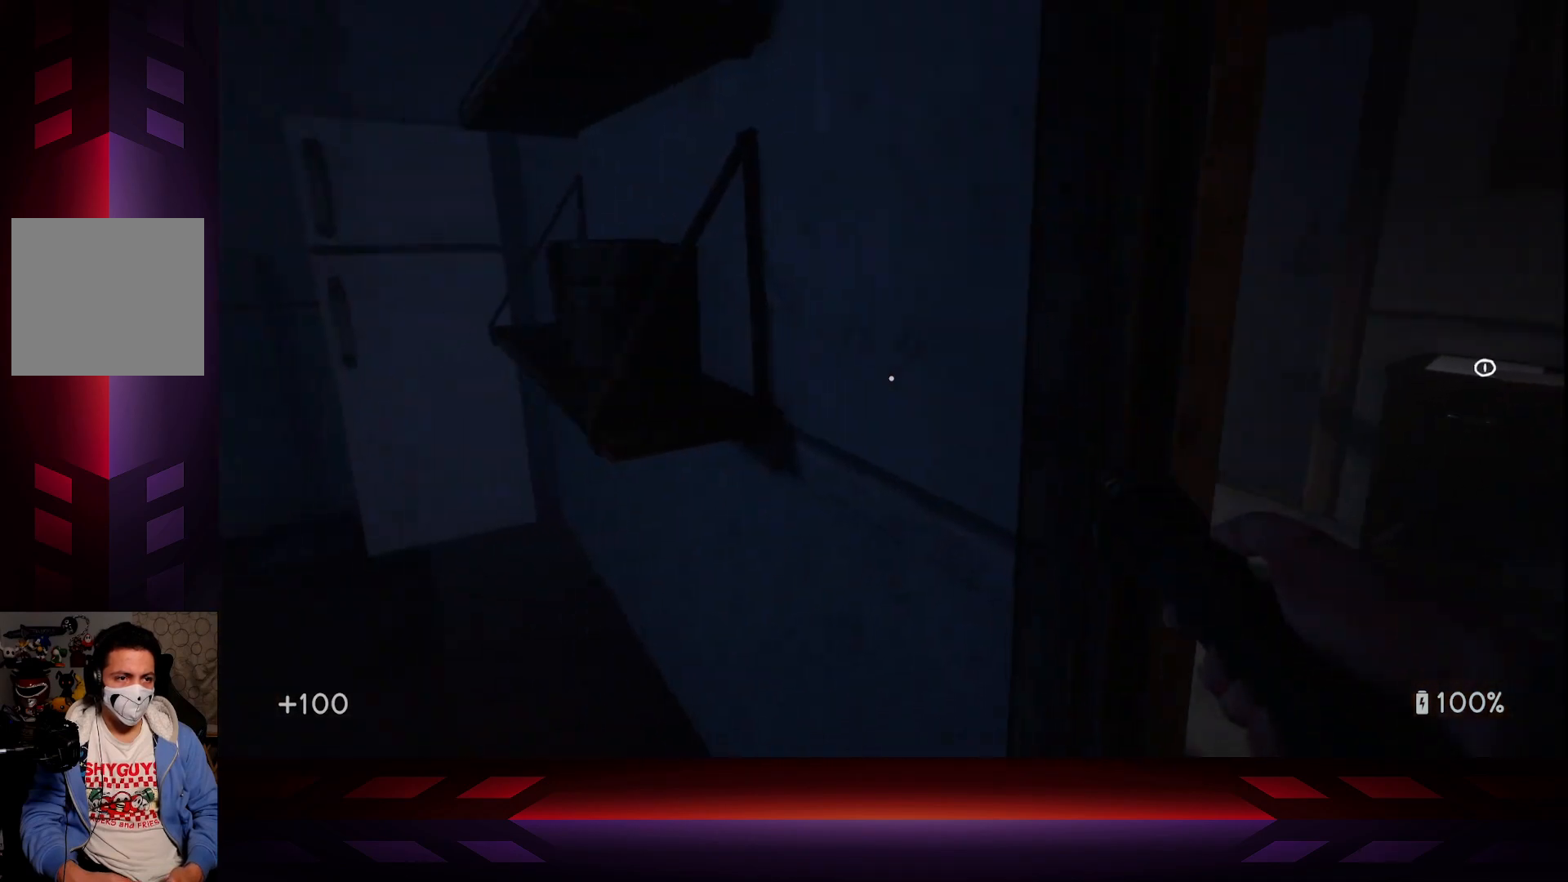
{"buttons": [], "left_stick": "center", "right_stick": "left", "events": [[267, "right_stick", "left"], [383, "left_stick", "center"]]}
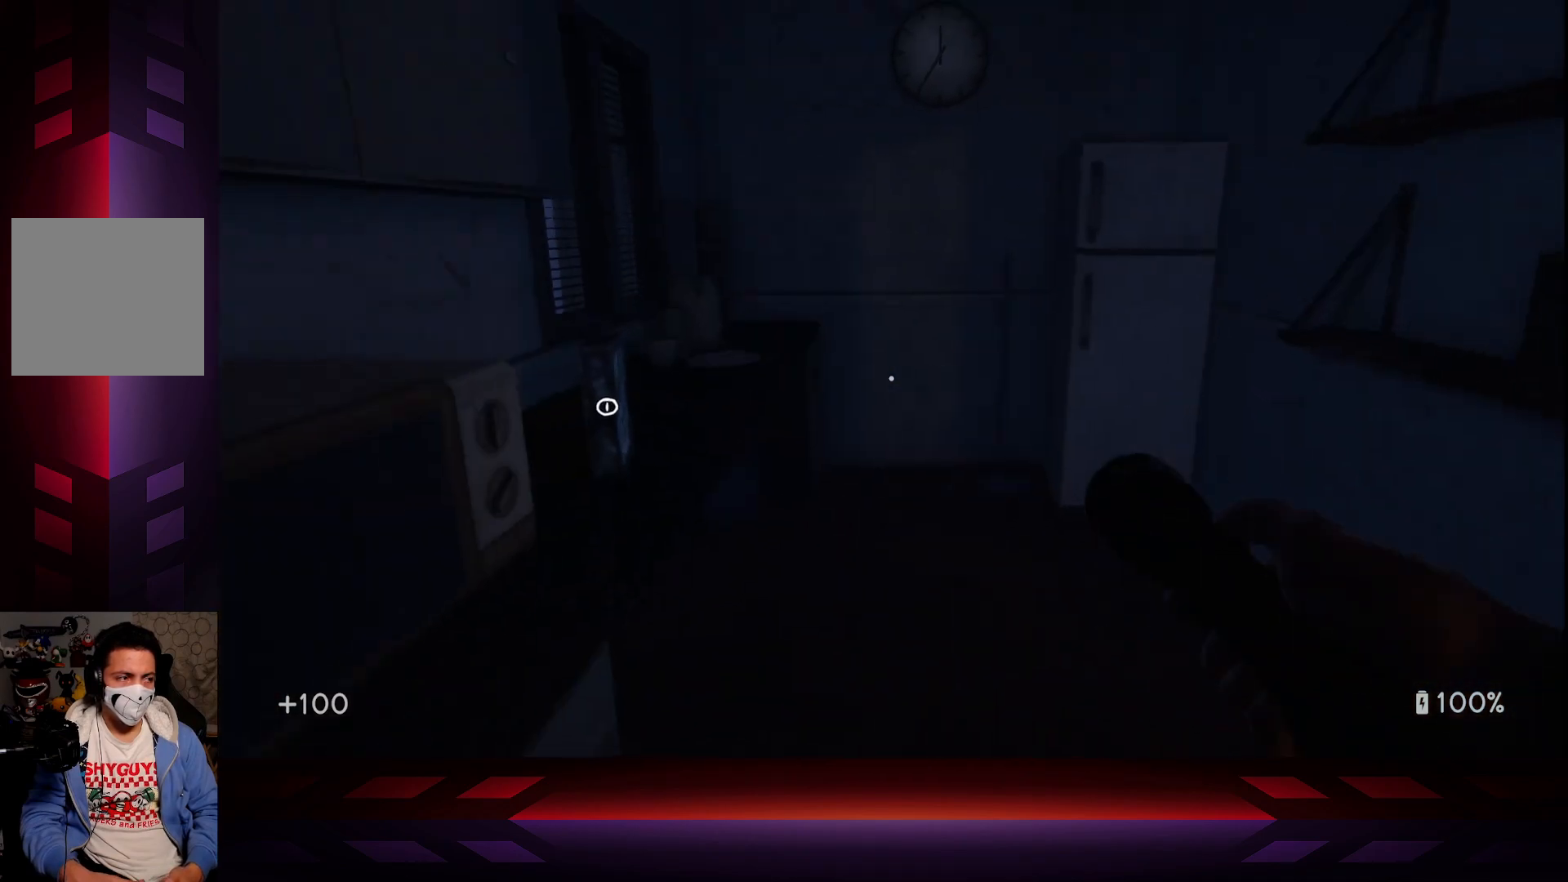
{"buttons": [], "left_stick": "center", "right_stick": "center", "events": [[283, "right_stick", "center"]]}
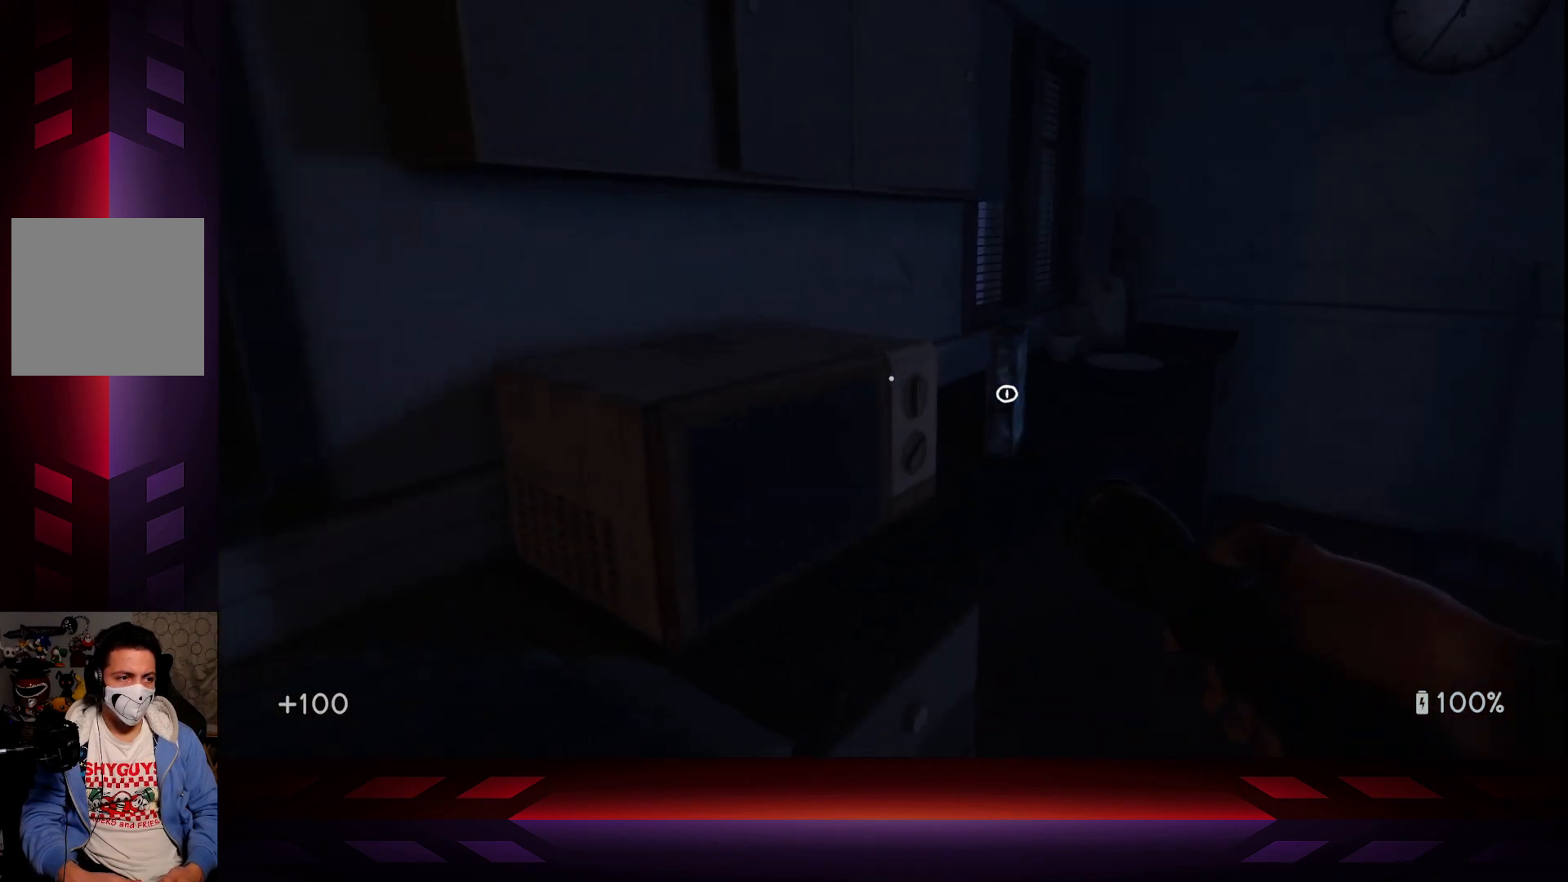
{"buttons": [], "left_stick": "right", "right_stick": "center", "events": [[117, "right_stick", "right"], [317, "right_stick", "center"], [383, "left_stick", "right"]]}
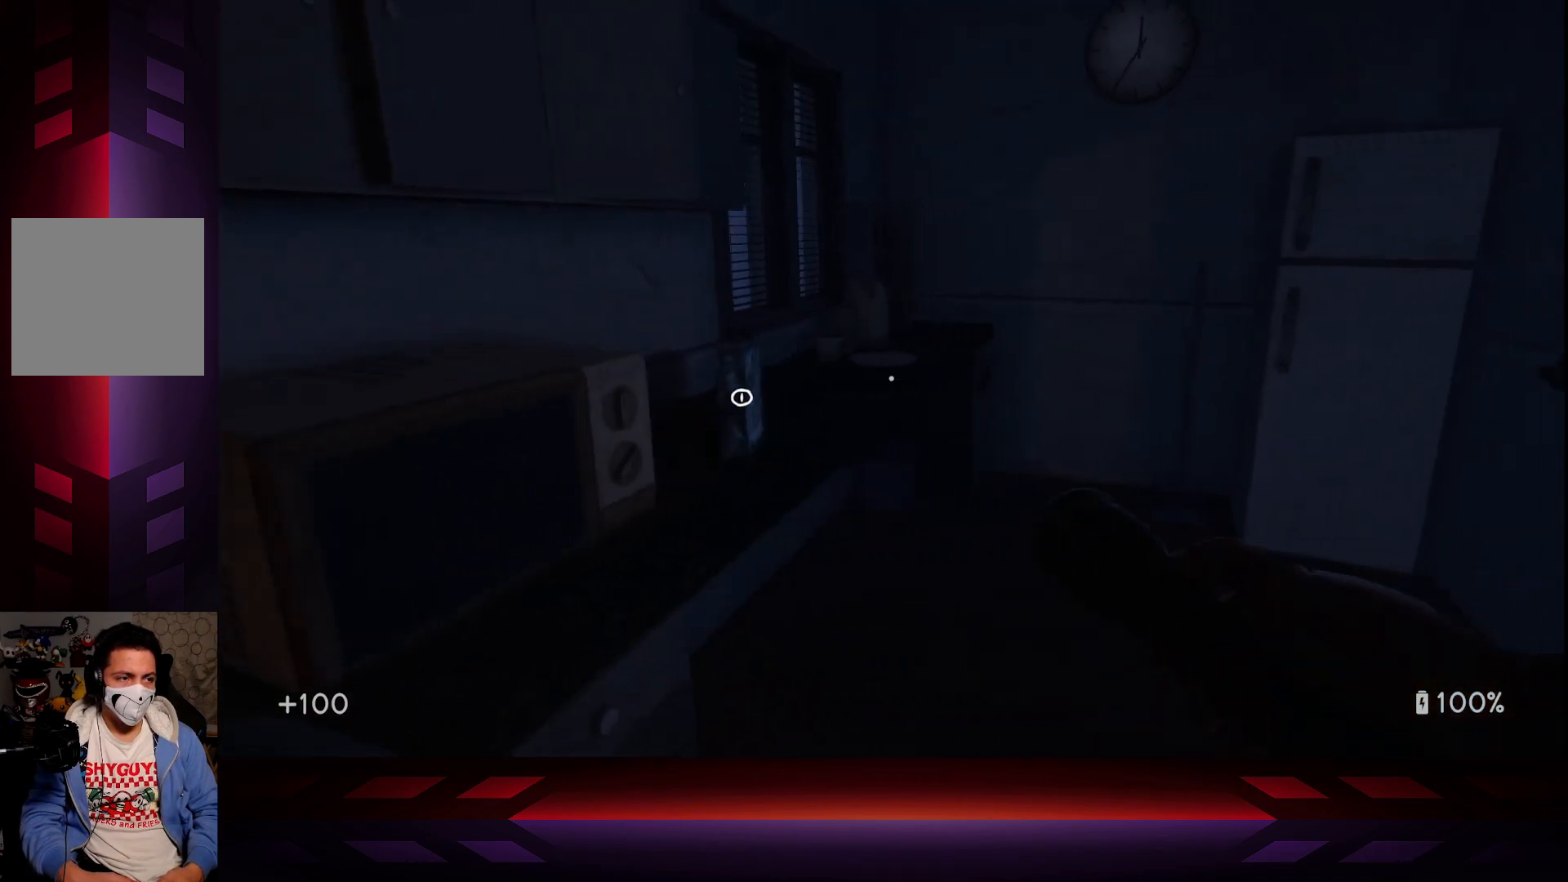
{"buttons": [], "left_stick": "right", "right_stick": "right", "events": [[417, "right_stick", "right"]]}
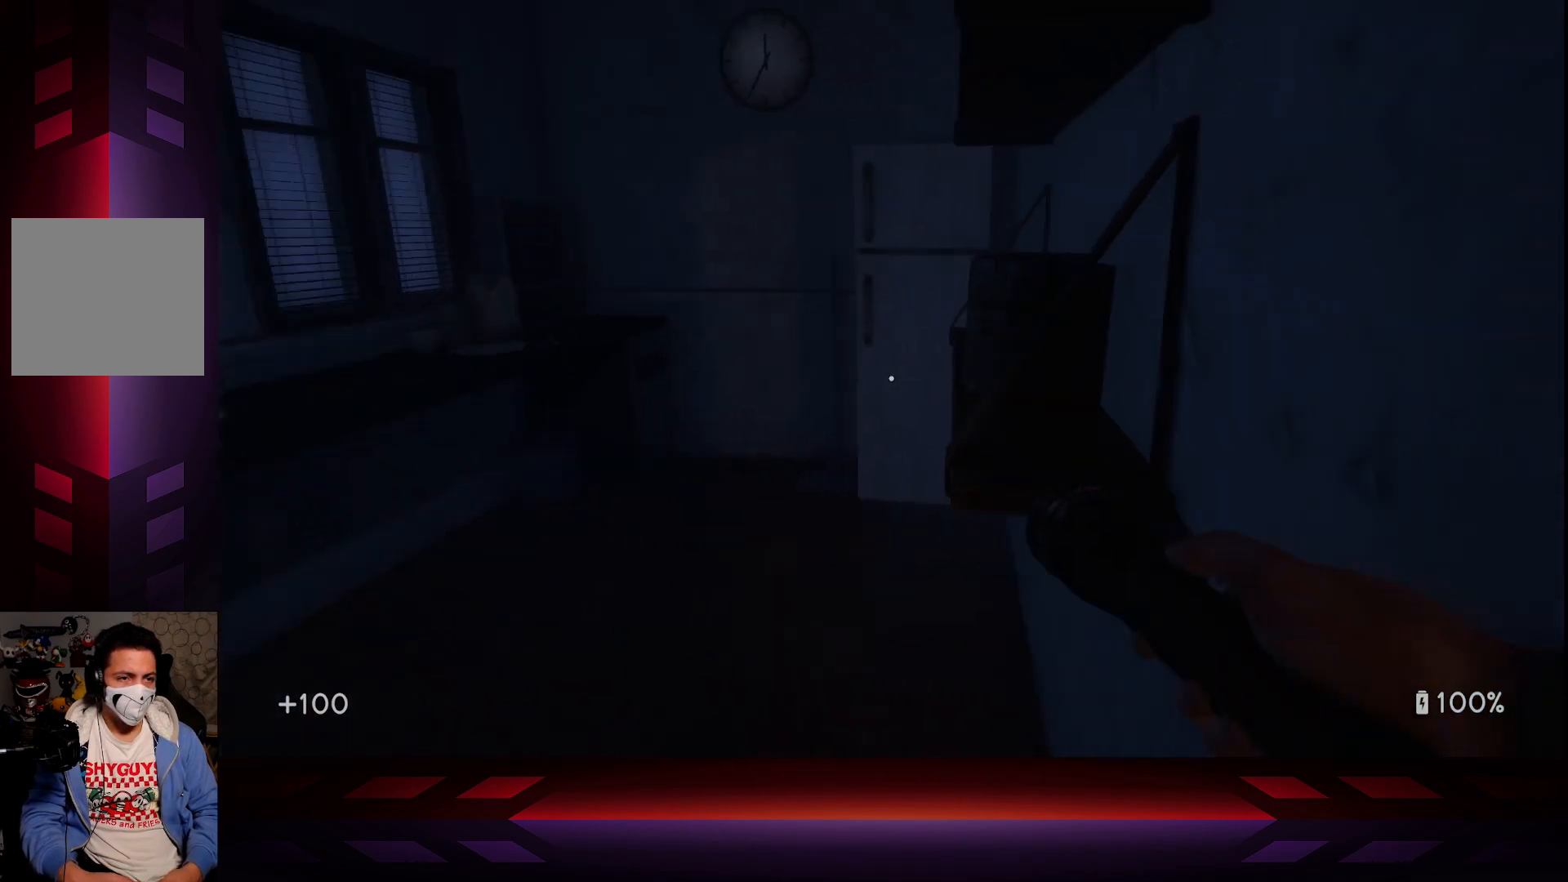
{"buttons": [], "left_stick": "up", "right_stick": "center", "events": [[300, "right_stick", "center"], [317, "left_stick", "up-right"], [450, "left_stick", "up"]]}
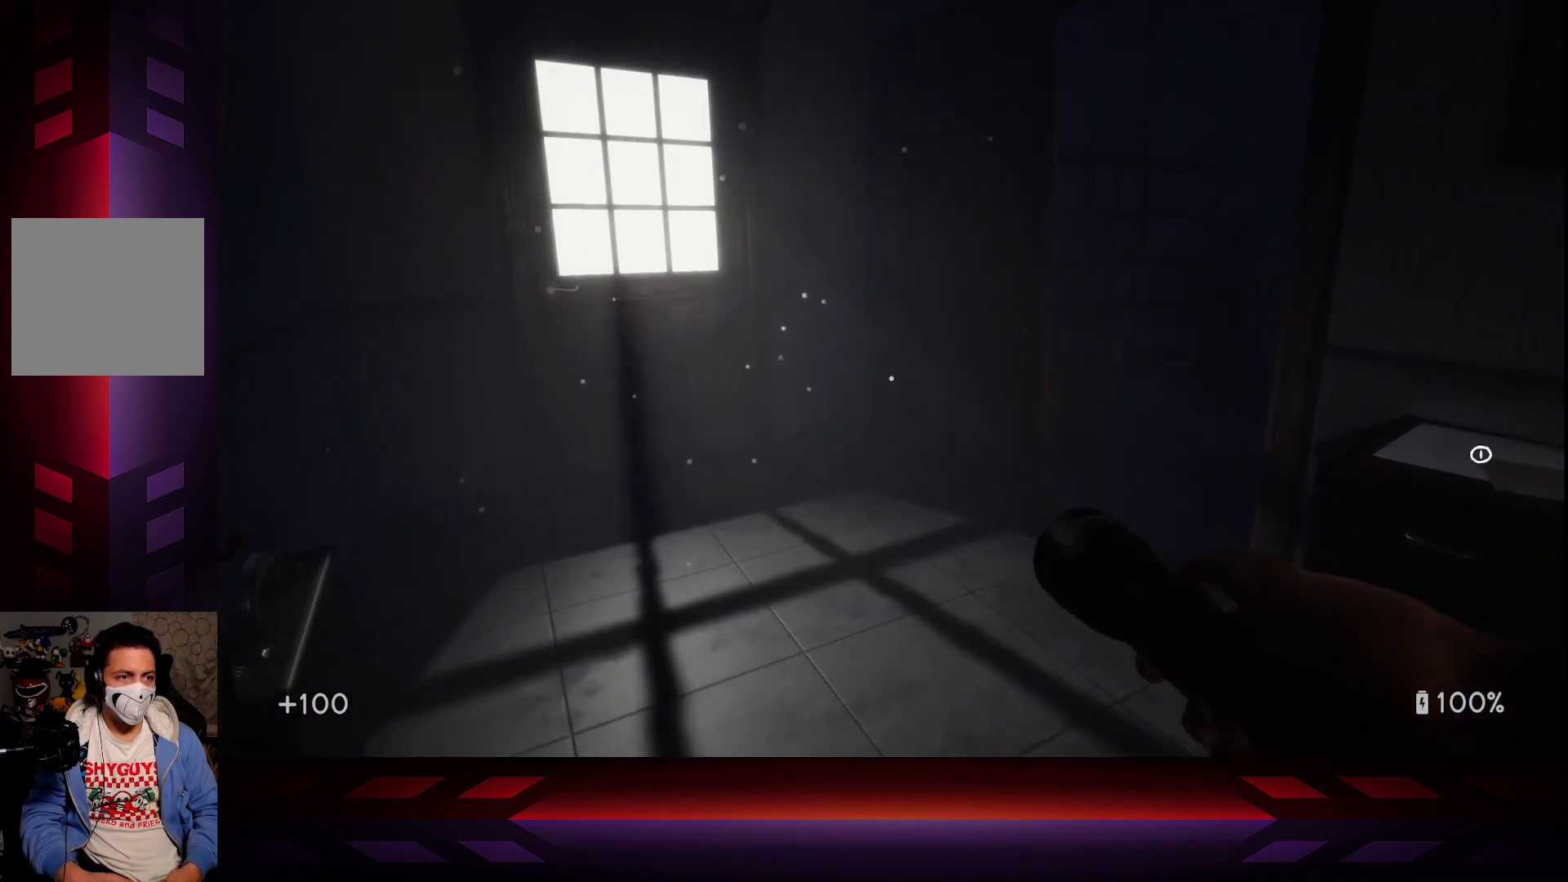
{"buttons": [], "left_stick": "left", "right_stick": "right", "events": [[283, "left_stick", "up-left"], [300, "right_stick", "right"], [467, "left_stick", "left"]]}
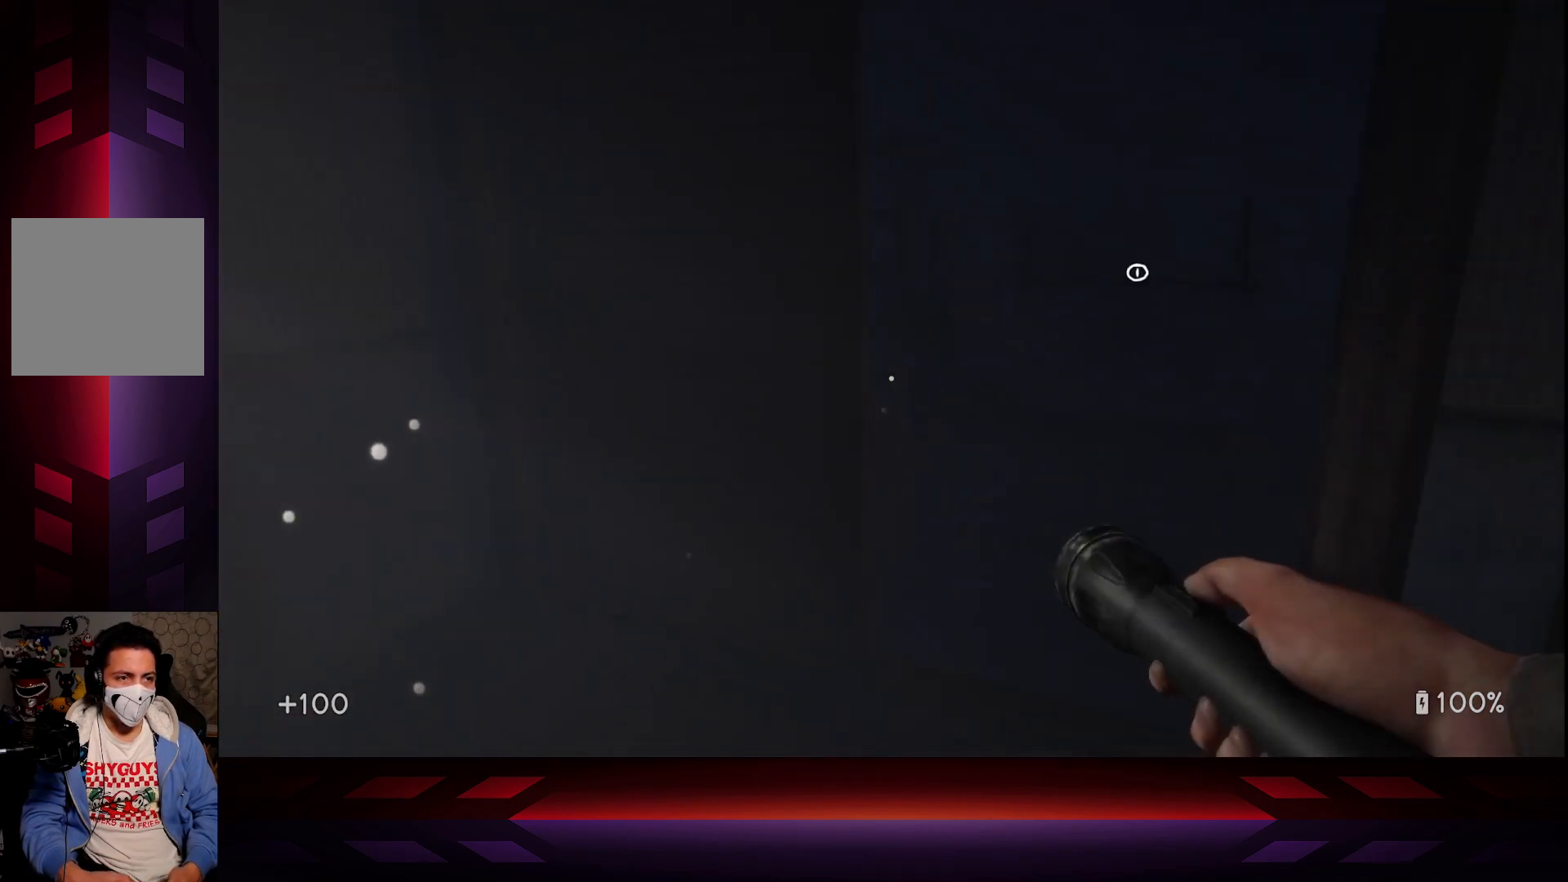
{"buttons": [], "left_stick": "up-left", "right_stick": "center", "events": [[67, "right_stick", "center"], [167, "right_stick", "left"], [317, "left_stick", "up-left"], [483, "right_stick", "center"]]}
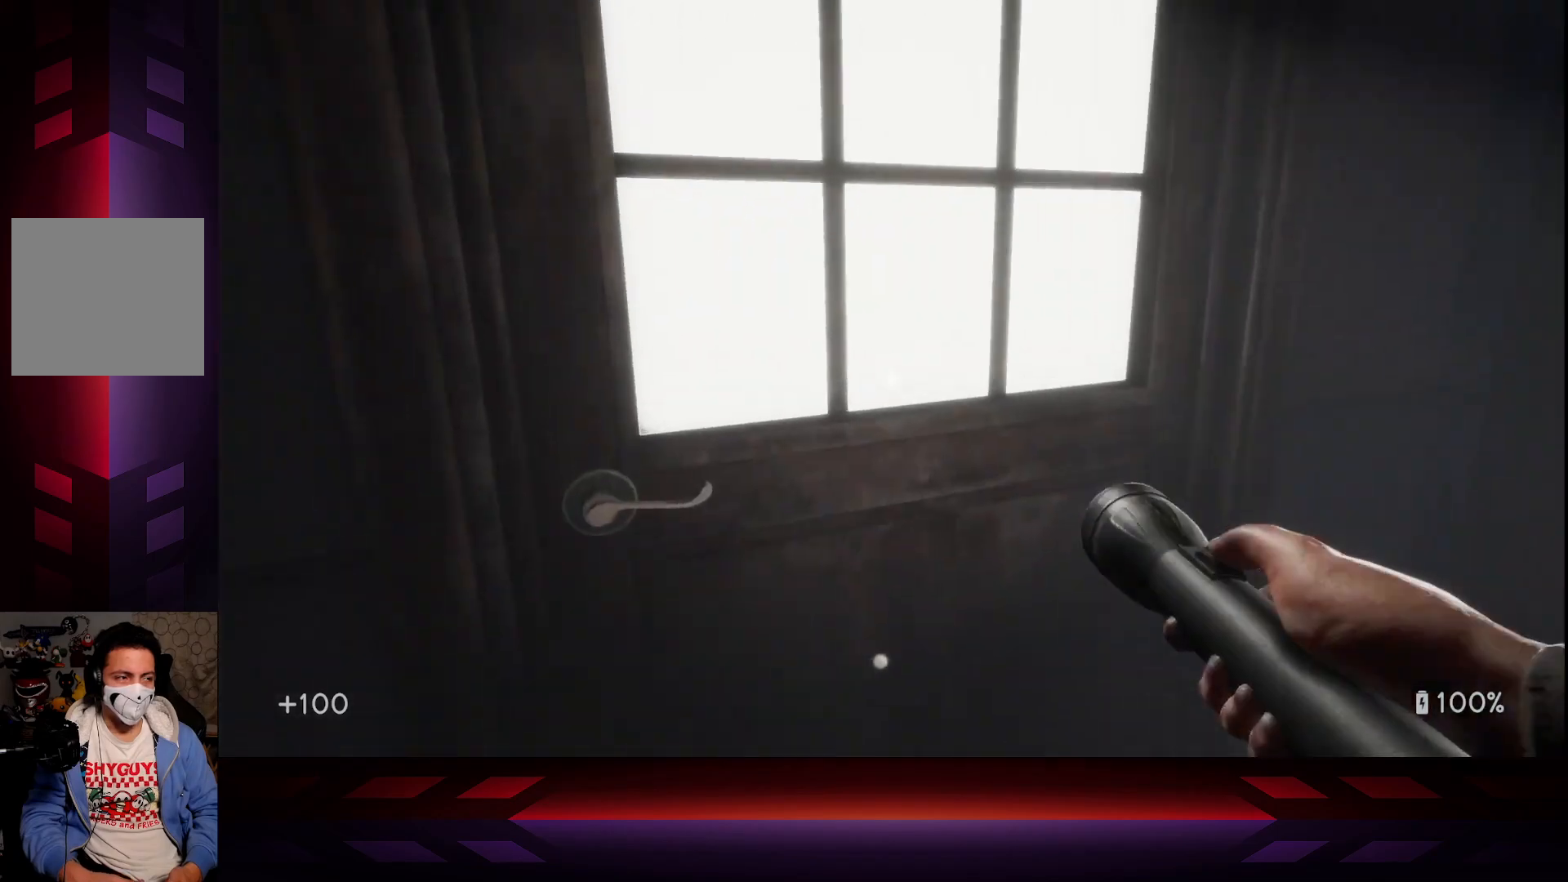
{"buttons": [], "left_stick": "center", "right_stick": "down-left", "events": [[67, "left_stick", "center"], [100, "X", "down"], [250, "X", "up"], [483, "right_stick", "down-left"]]}
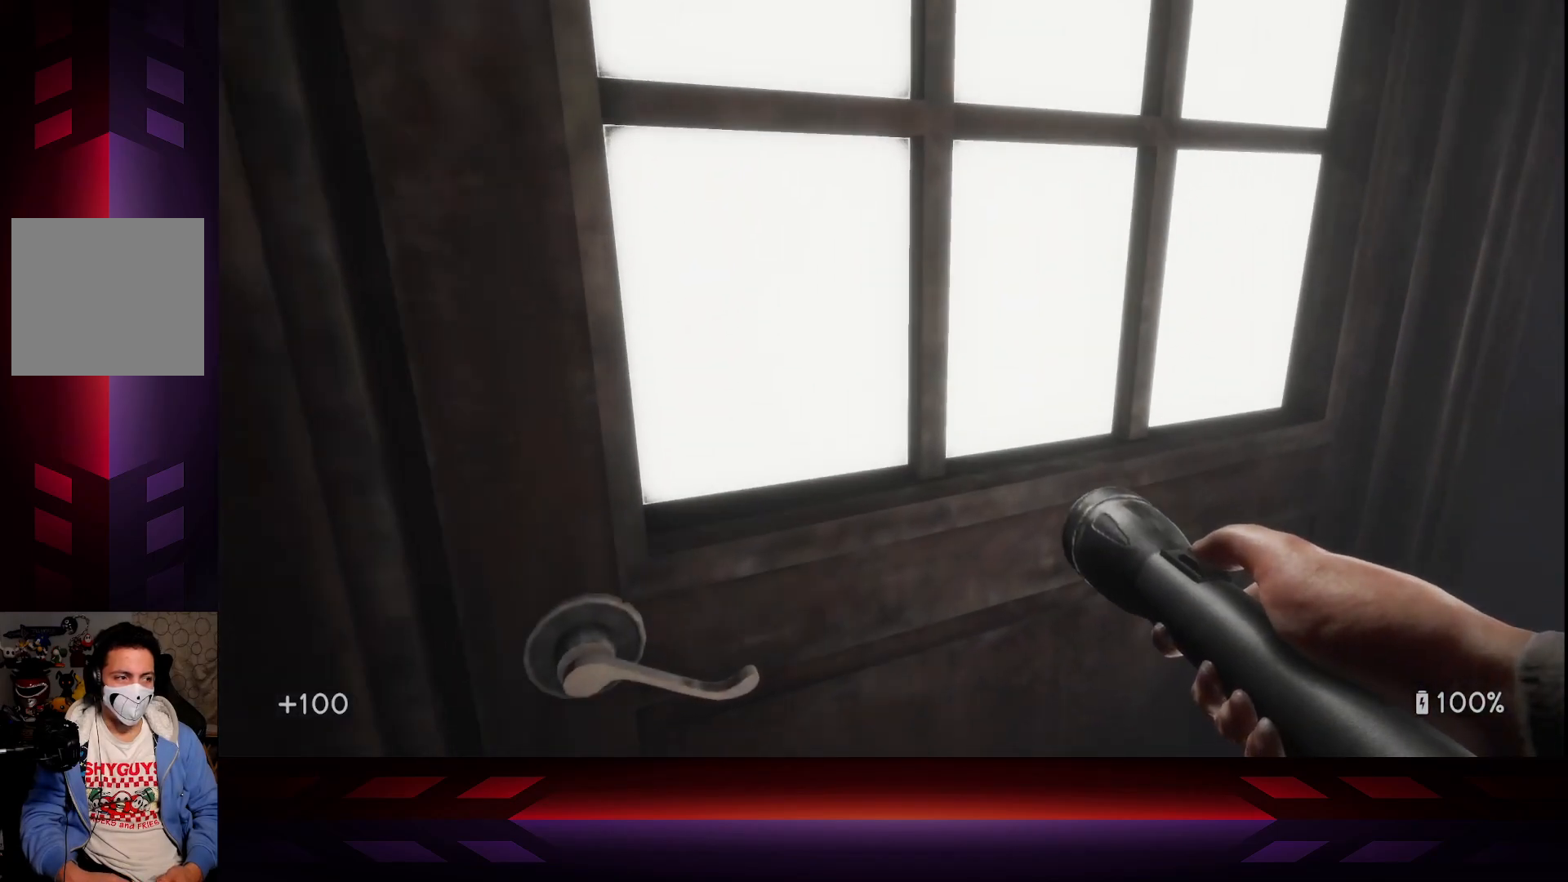
{"buttons": [], "left_stick": "down", "right_stick": "center", "events": [[150, "right_stick", "center"], [233, "left_stick", "down"]]}
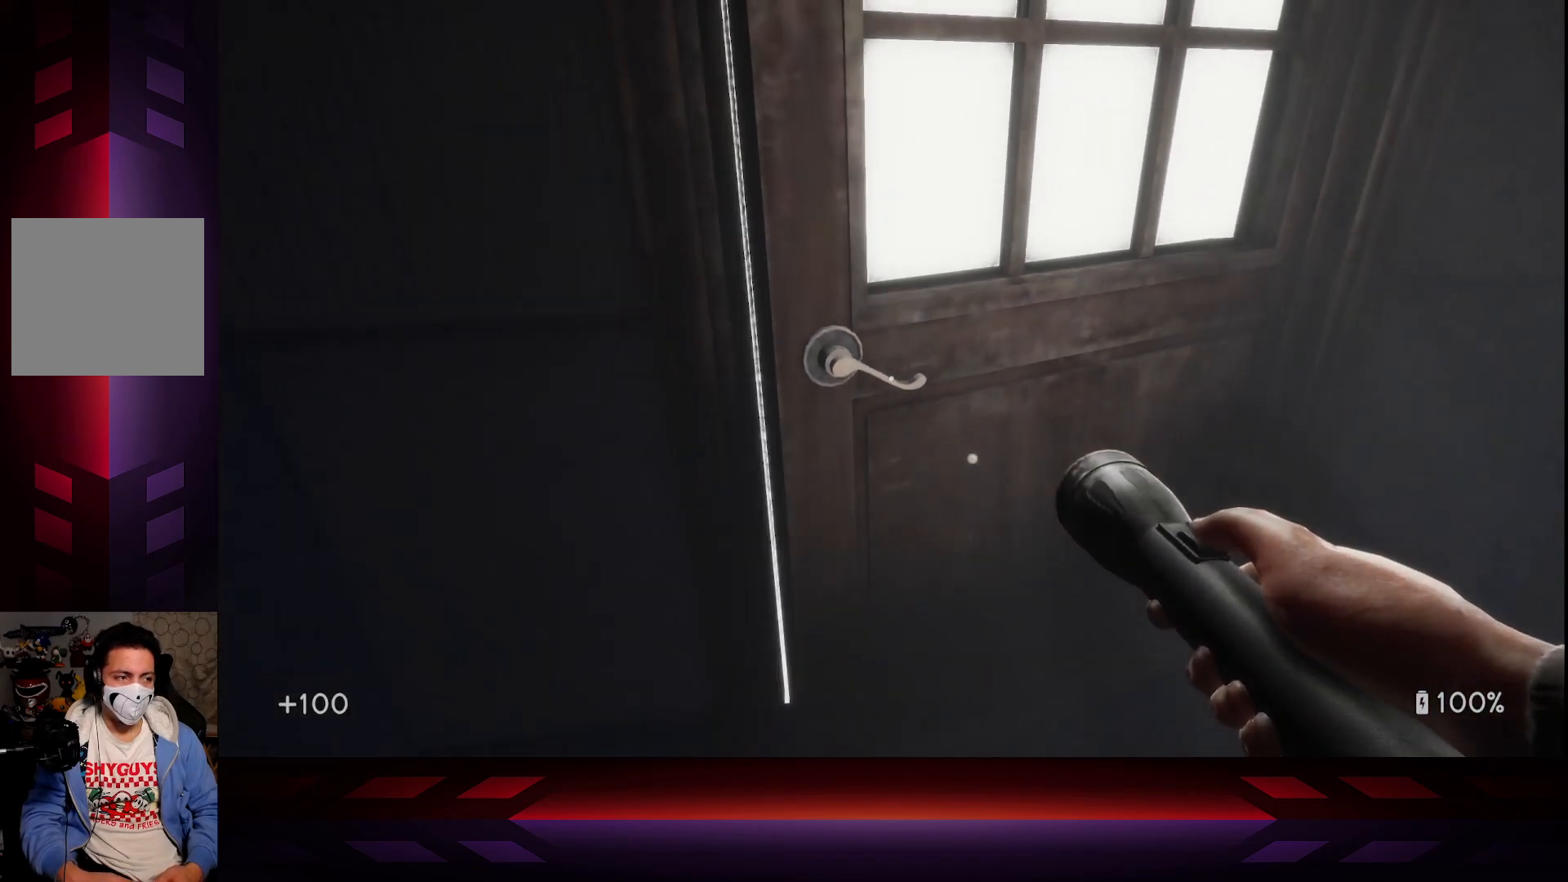
{"buttons": [], "left_stick": "up", "right_stick": "center", "events": [[167, "left_stick", "center"], [467, "left_stick", "up"]]}
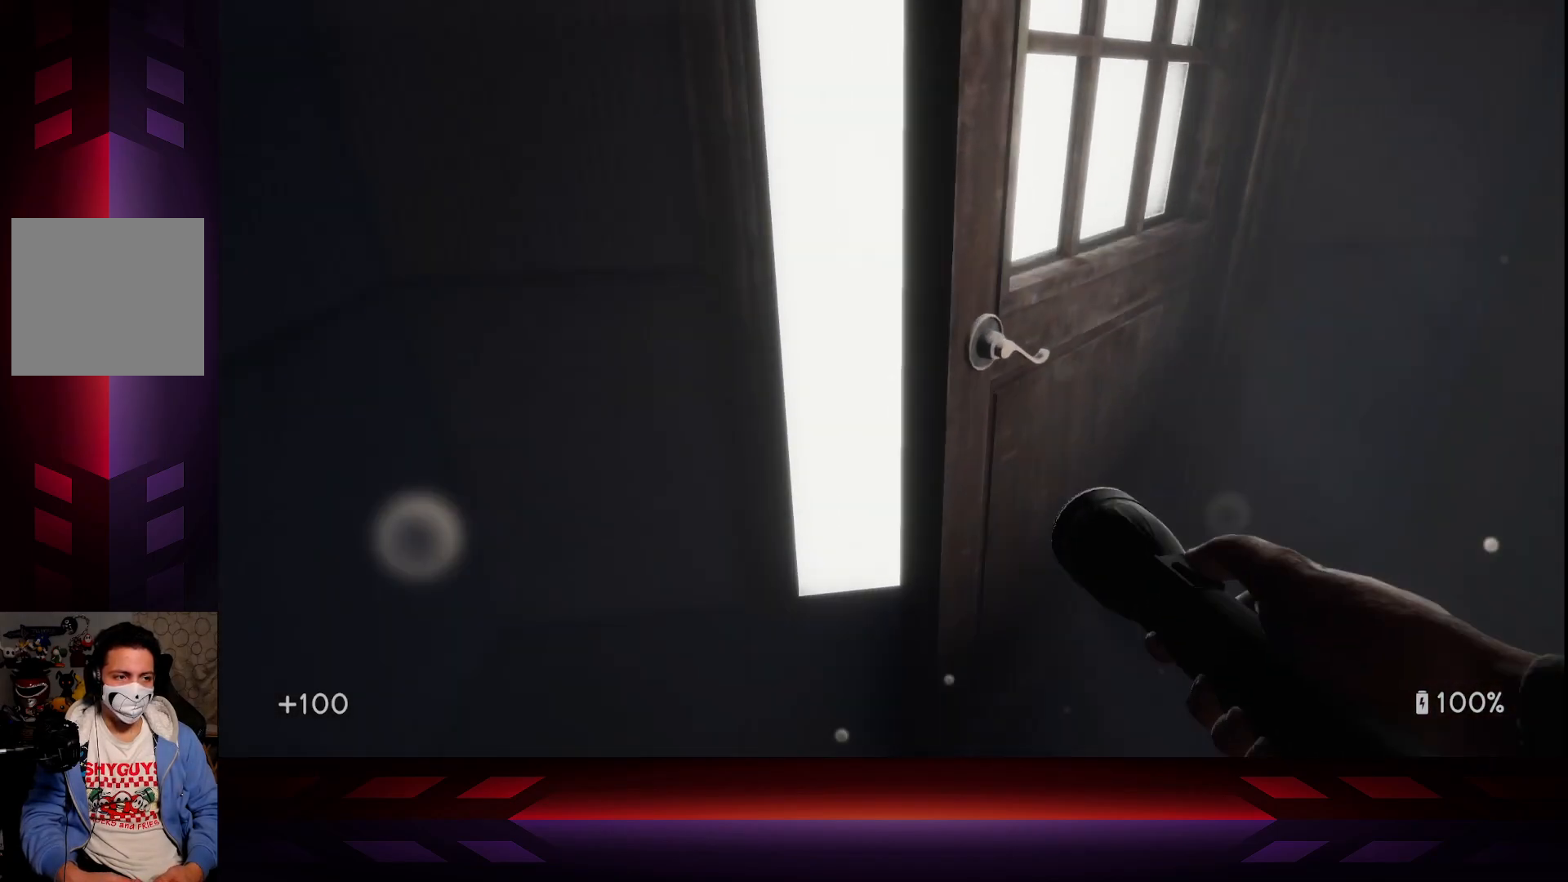
{"buttons": [], "left_stick": "up", "right_stick": "center", "events": []}
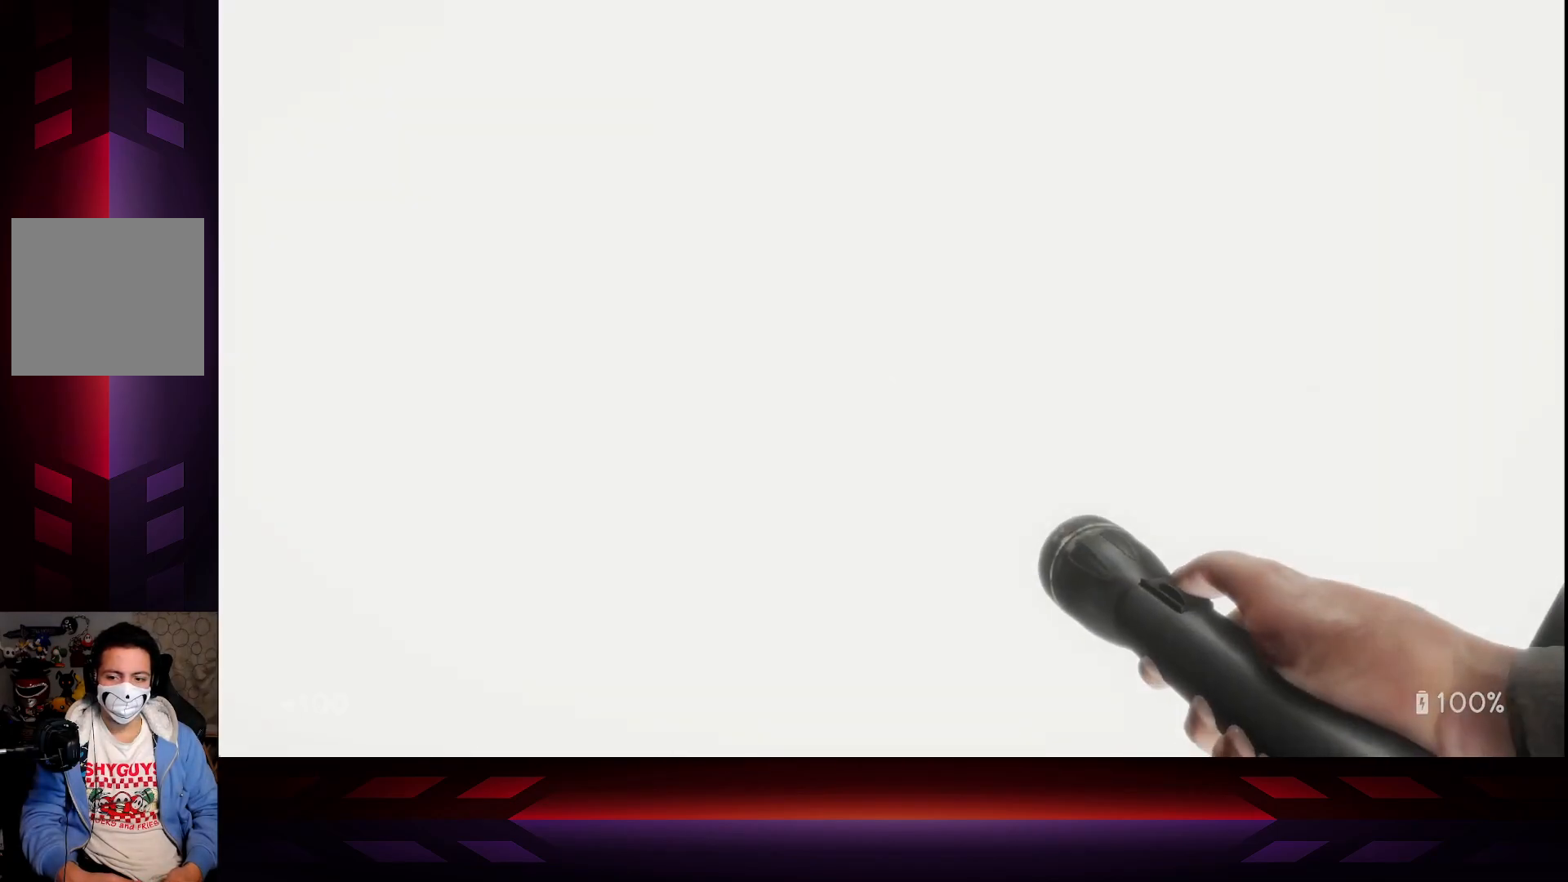
{"buttons": [], "left_stick": "up", "right_stick": "center", "events": []}
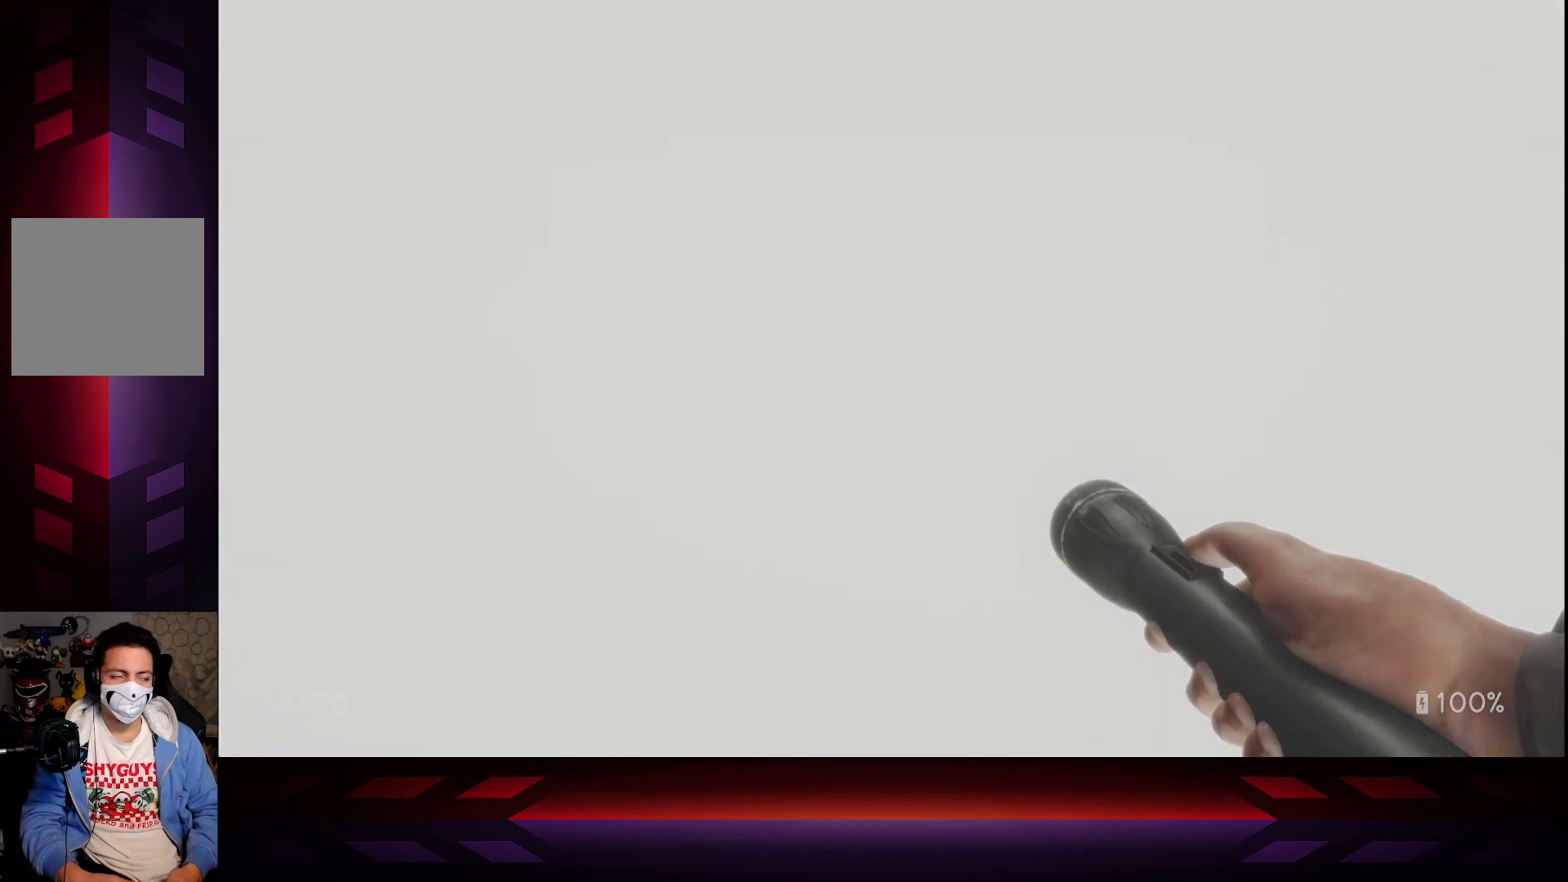
{"buttons": [], "left_stick": "up", "right_stick": "center", "events": []}
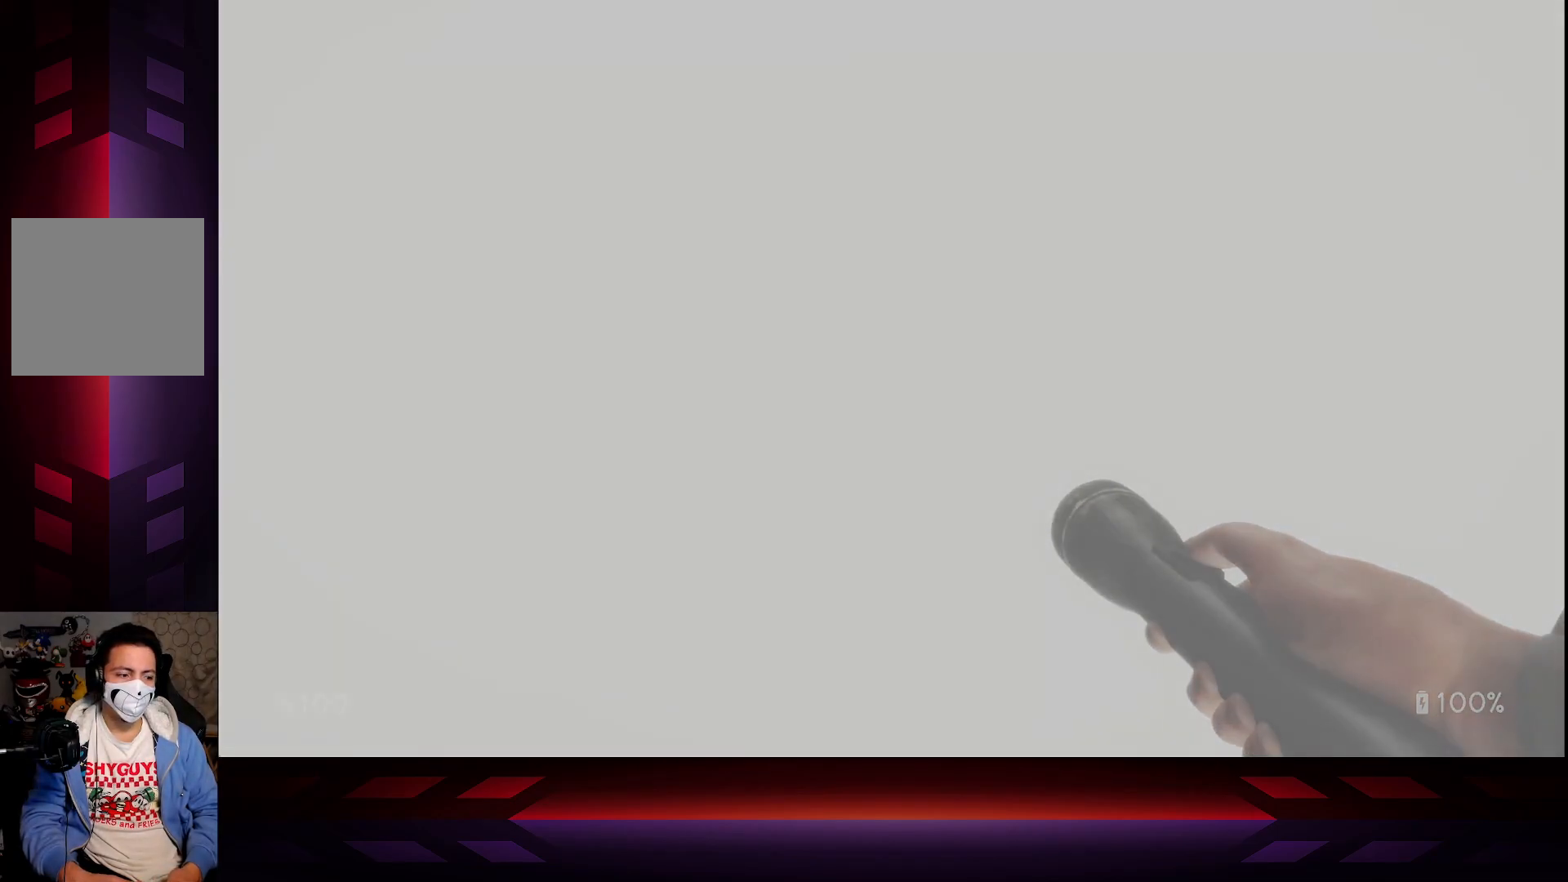
{"buttons": [], "left_stick": "up", "right_stick": "center", "events": []}
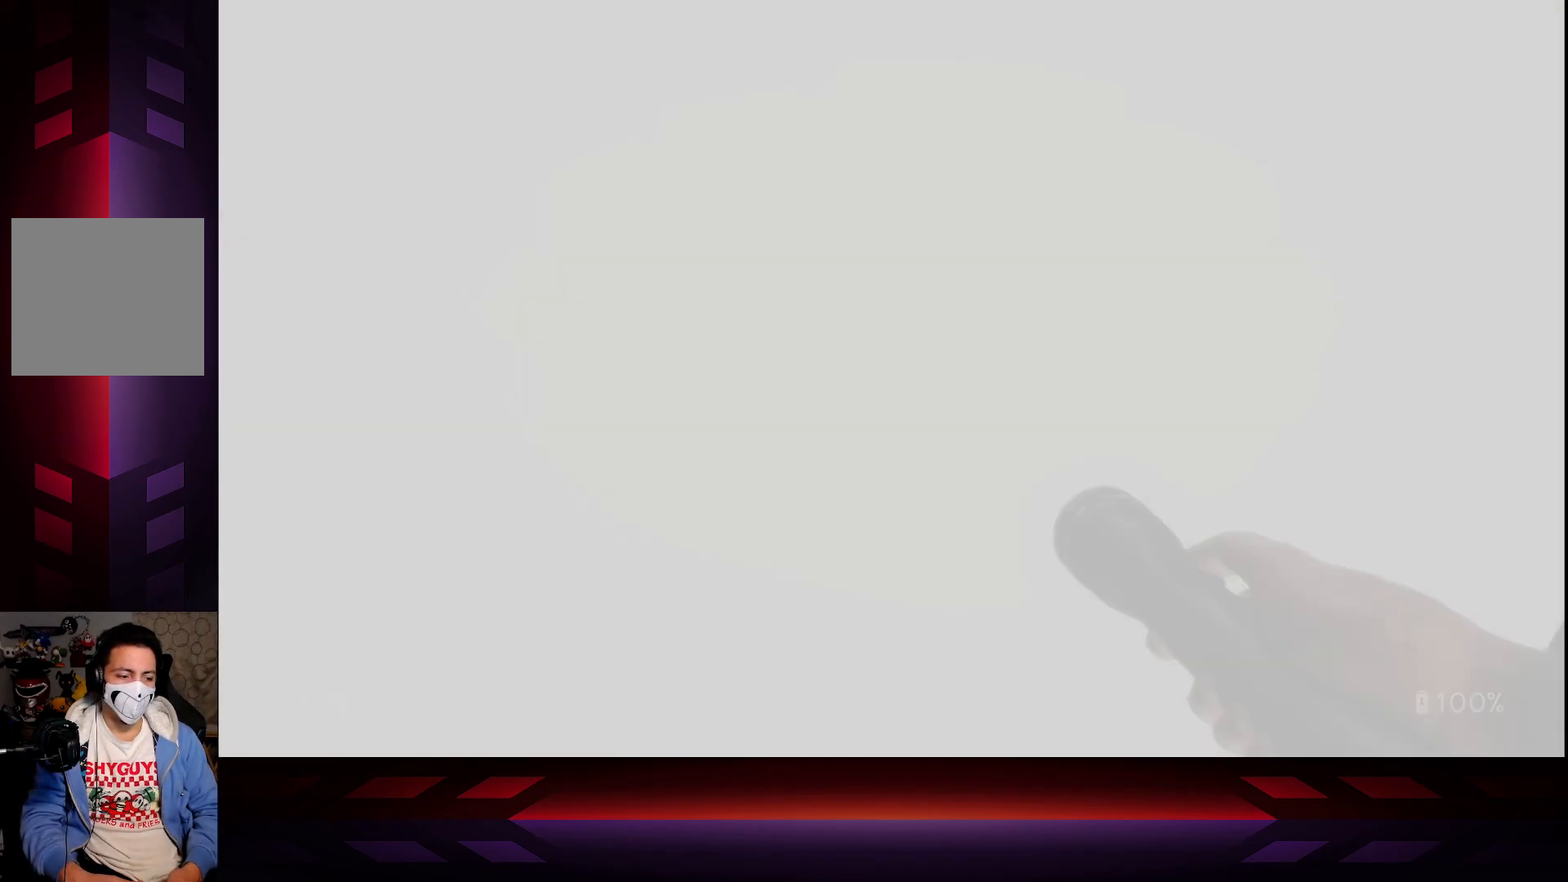
{"buttons": [], "left_stick": "up", "right_stick": "center", "events": []}
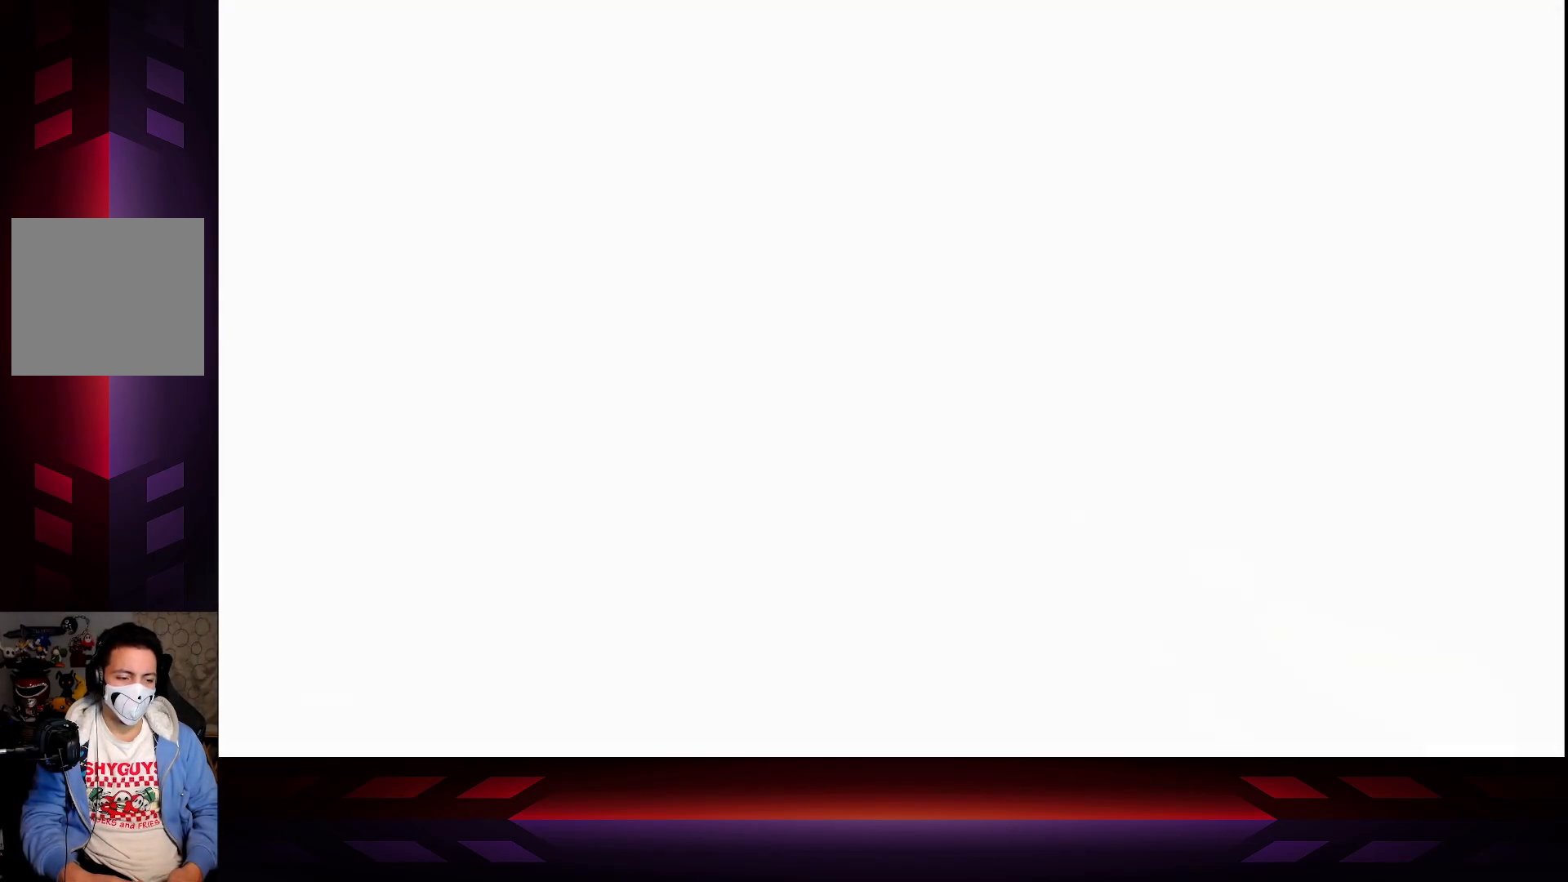
{"buttons": [], "left_stick": "up", "right_stick": "center", "events": []}
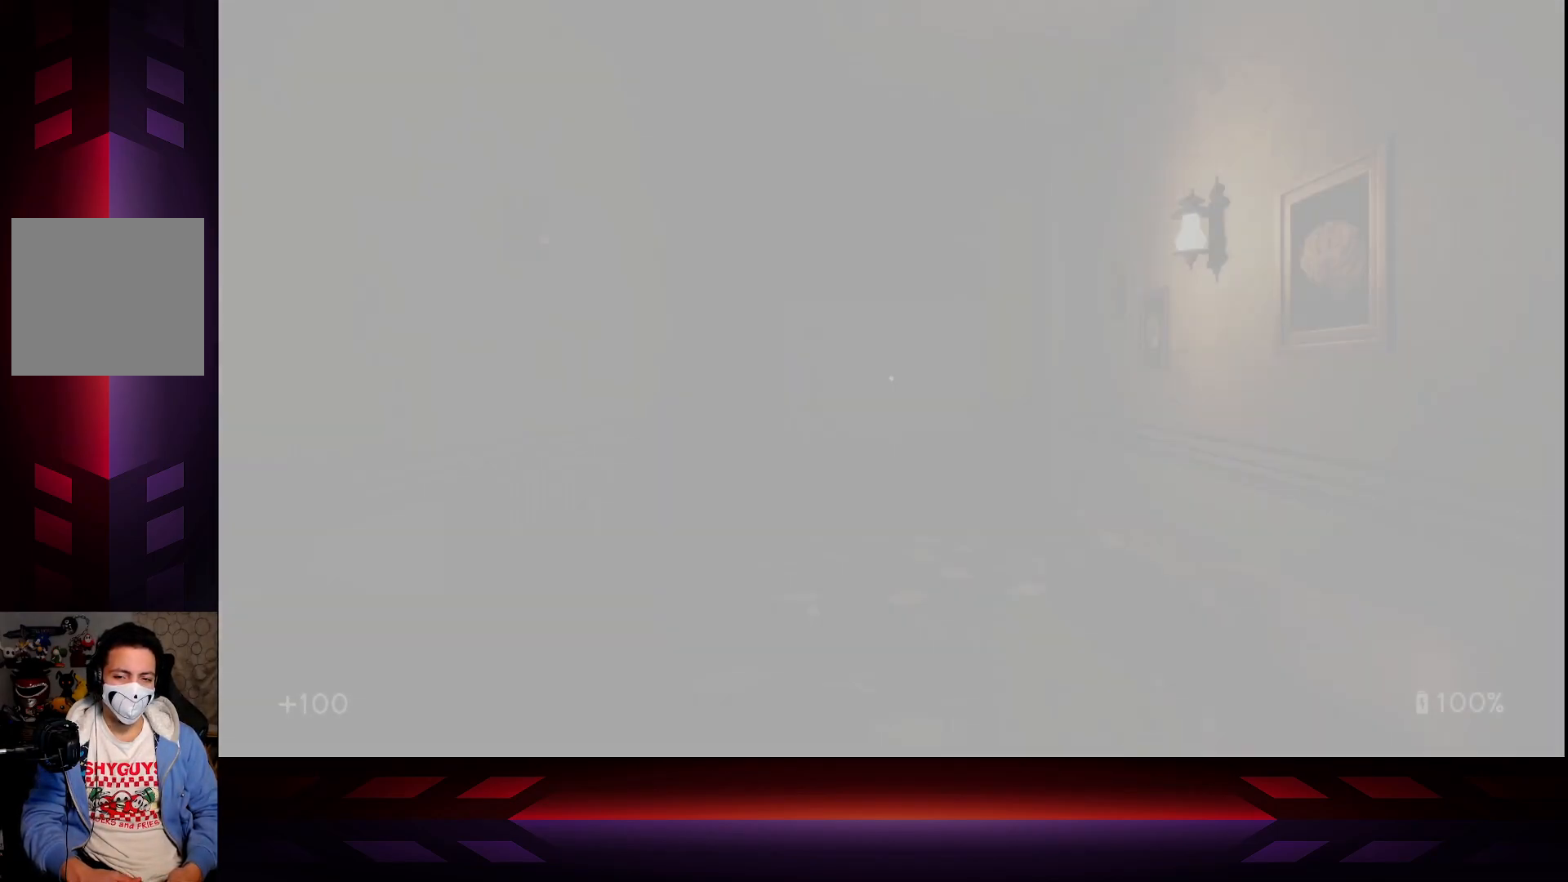
{"buttons": [], "left_stick": "up", "right_stick": "center", "events": []}
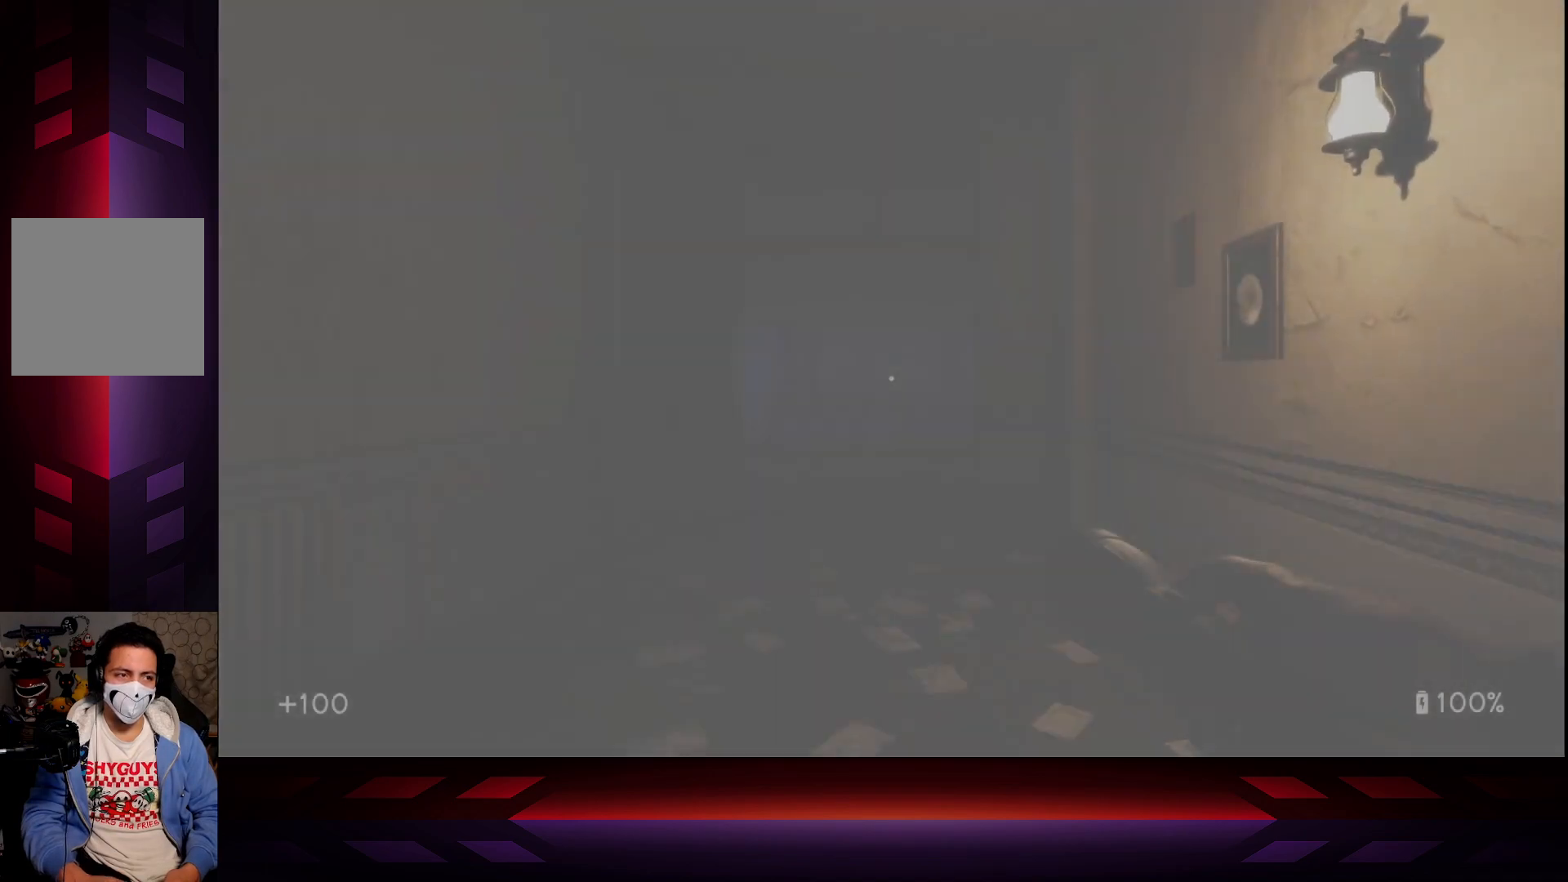
{"buttons": [], "left_stick": "up", "right_stick": "left", "events": [[350, "right_stick", "left"]]}
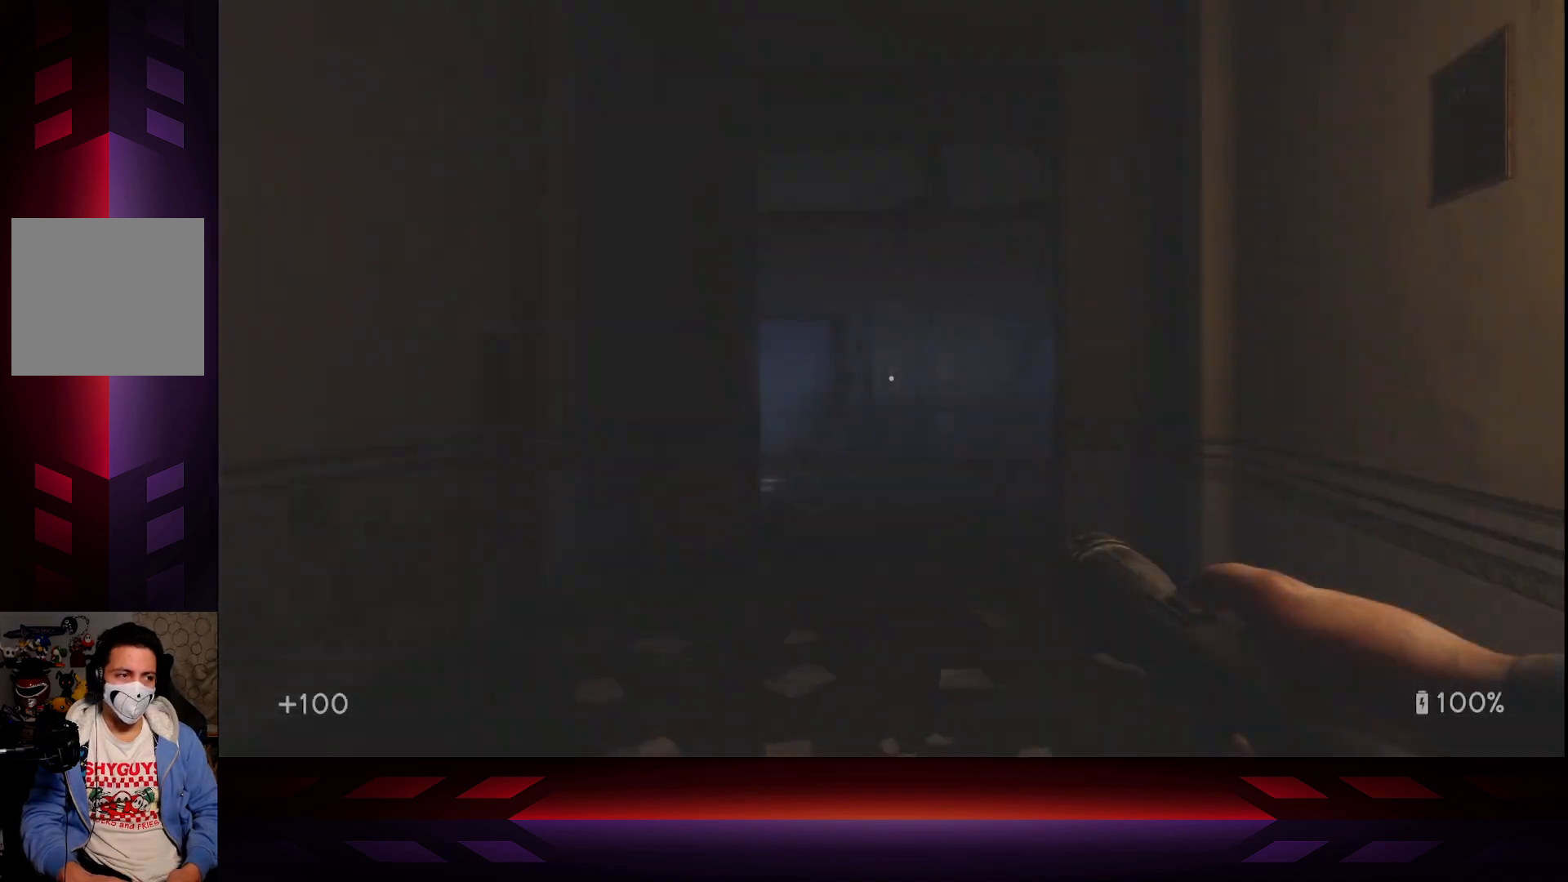
{"buttons": [], "left_stick": "up", "right_stick": "right", "events": [[233, "right_stick", "center"], [417, "right_stick", "right"]]}
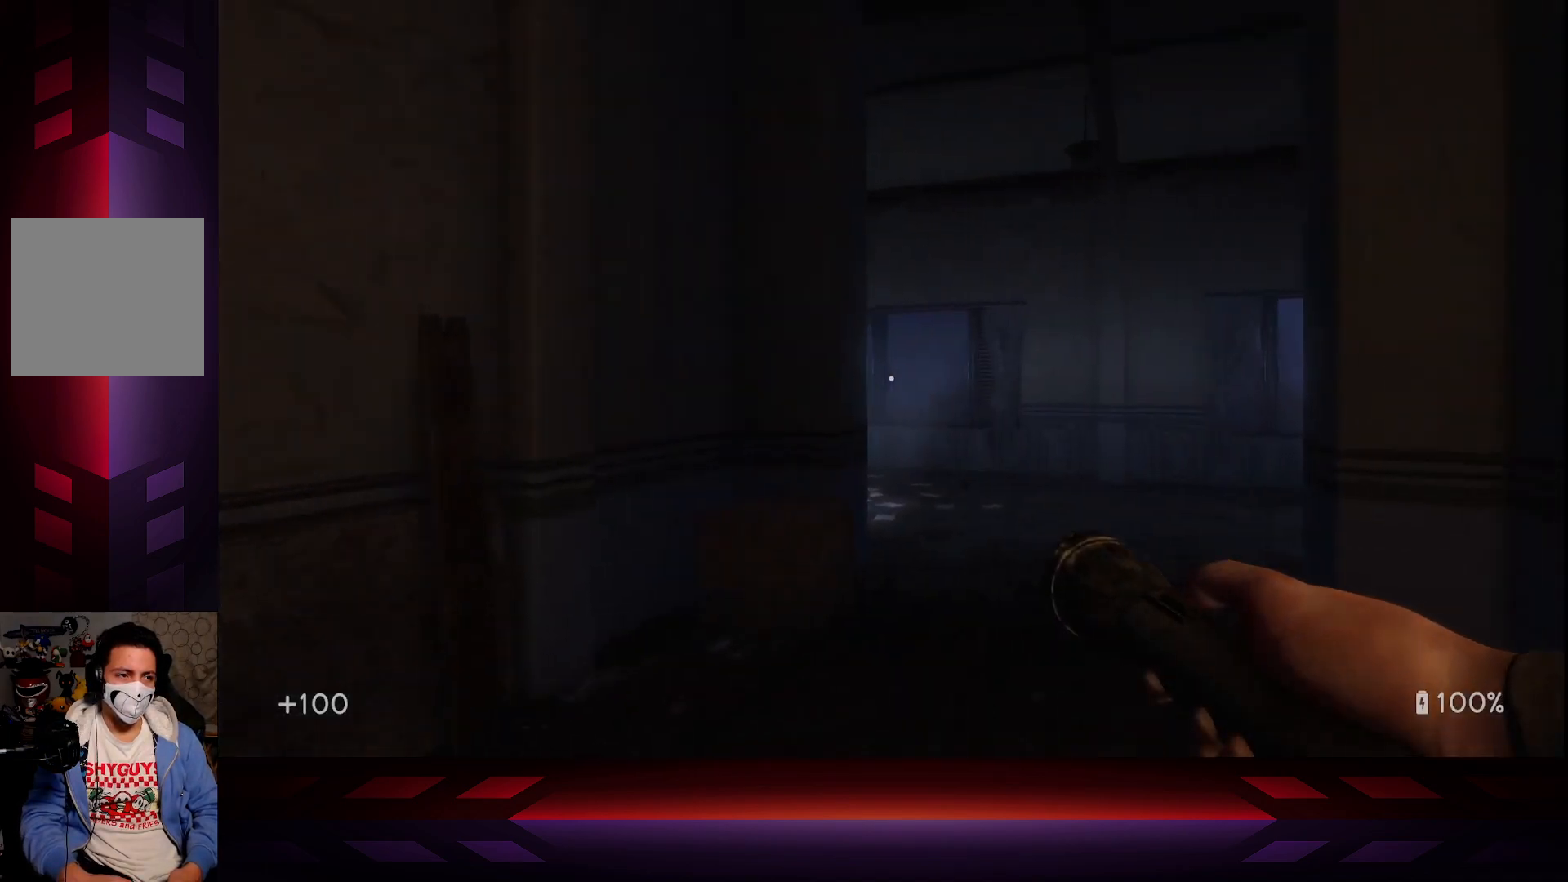
{"buttons": [], "left_stick": "up", "right_stick": "center", "events": [[83, "right_stick", "center"]]}
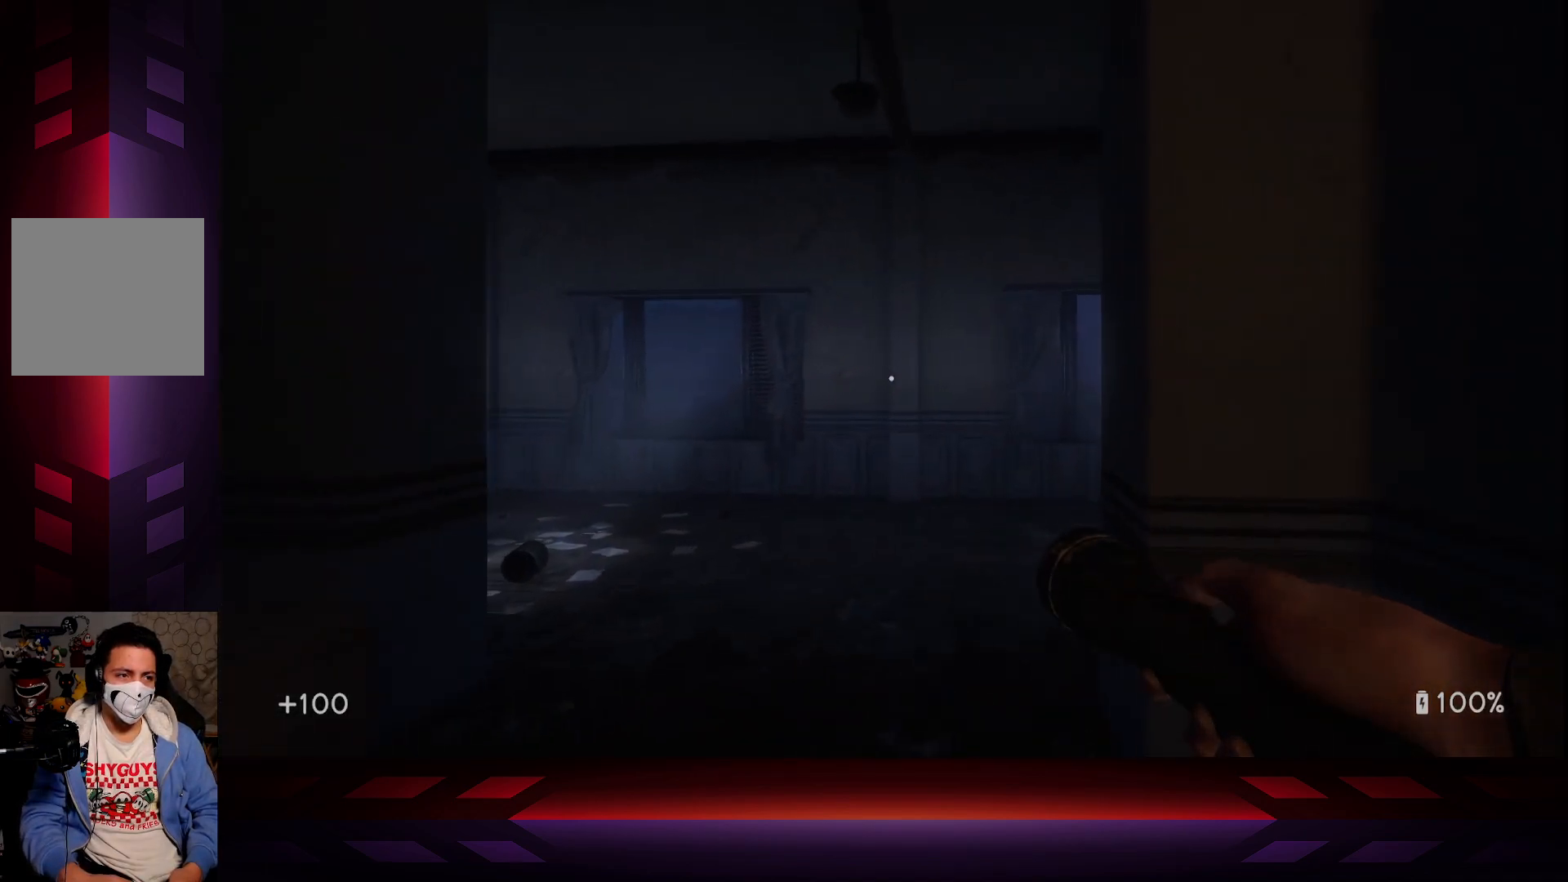
{"buttons": [], "left_stick": "up", "right_stick": "right", "events": [[467, "right_stick", "right"]]}
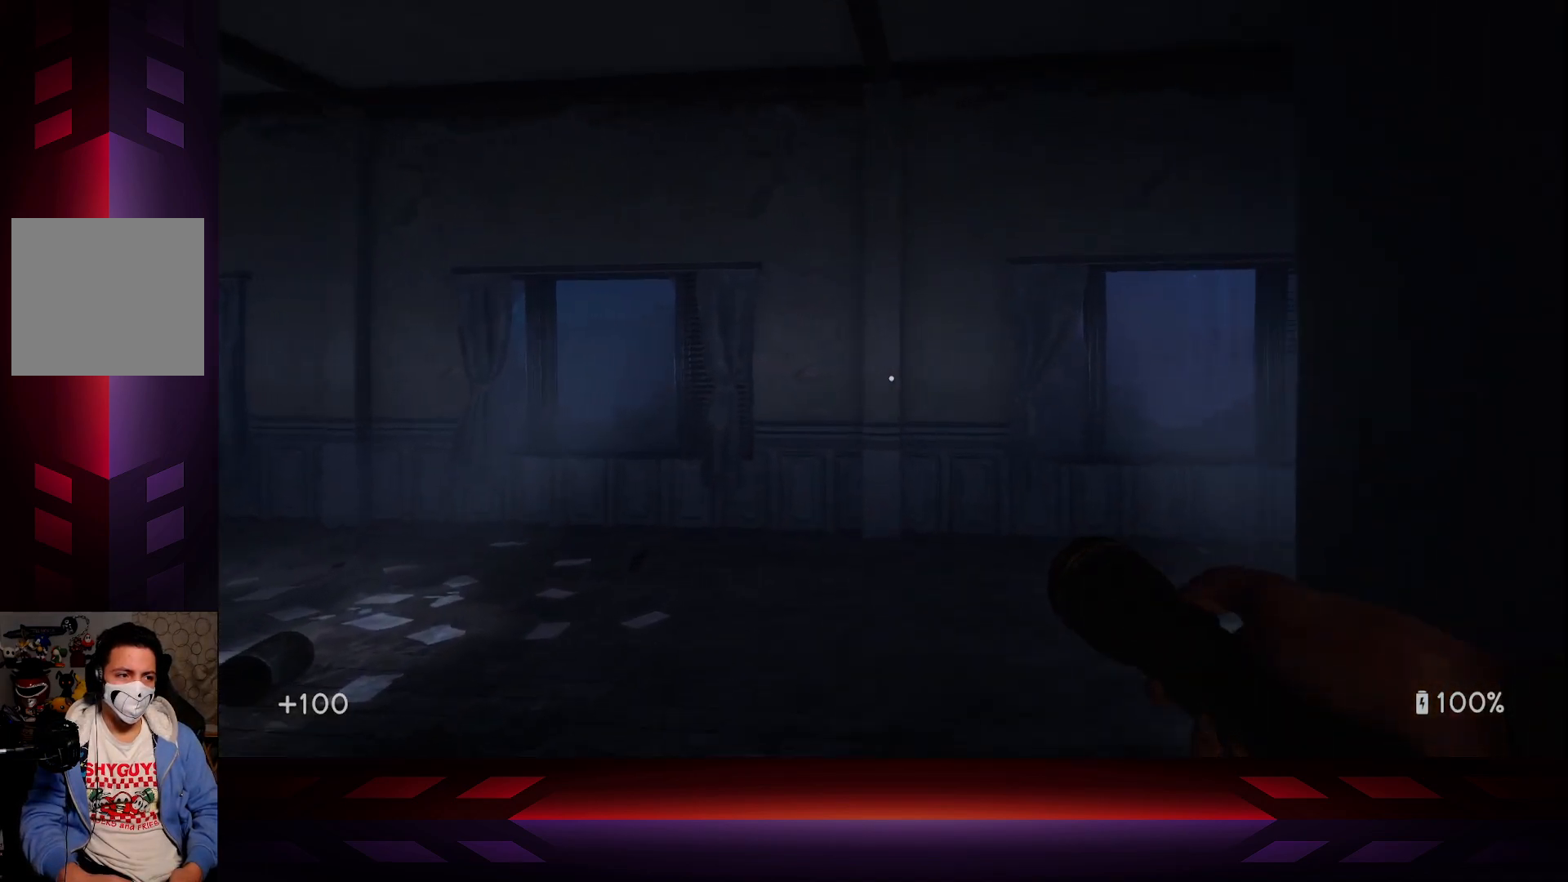
{"buttons": [], "left_stick": "up-left", "right_stick": "right", "events": [[167, "left_stick", "up-left"]]}
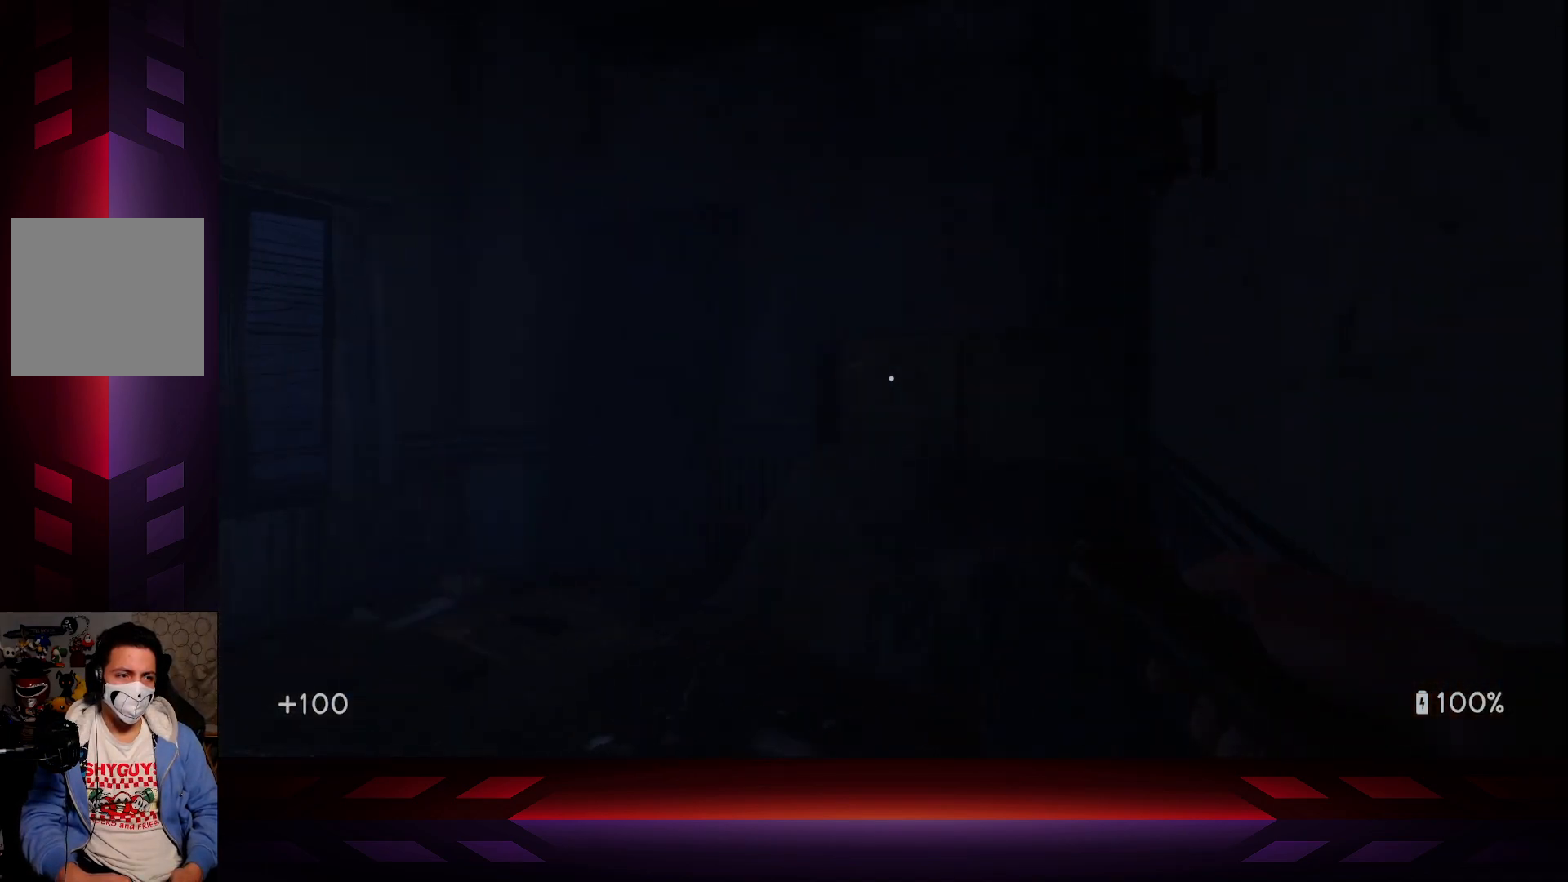
{"buttons": [], "left_stick": "left", "right_stick": "left", "events": [[33, "right_stick", "center"], [67, "left_stick", "left"], [133, "right_stick", "left"]]}
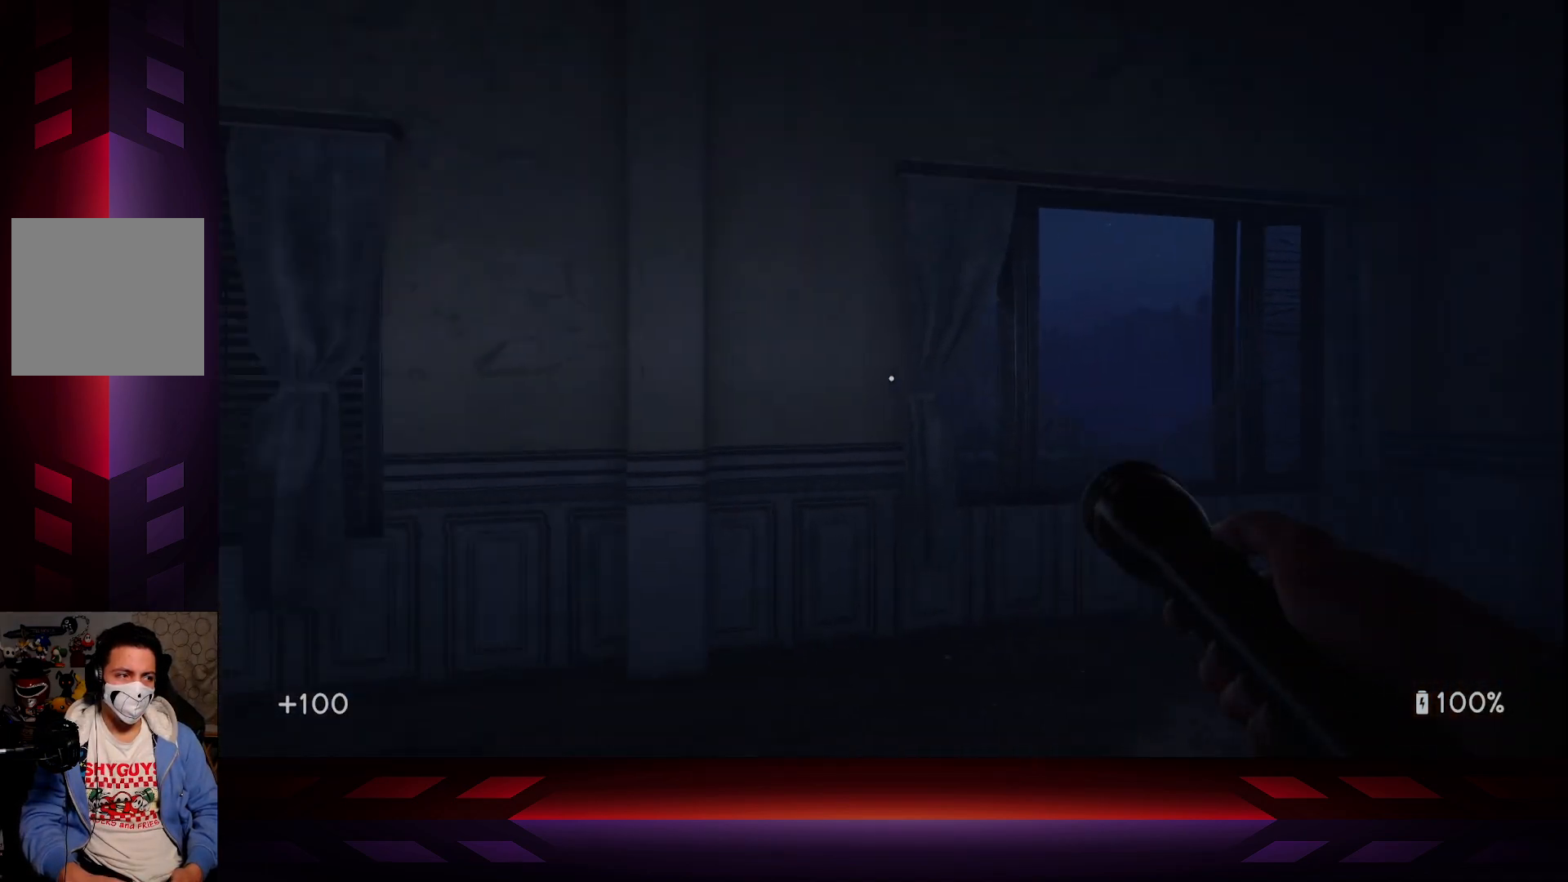
{"buttons": [], "left_stick": "up-right", "right_stick": "left", "events": [[83, "left_stick", "up-left"], [467, "left_stick", "up-right"]]}
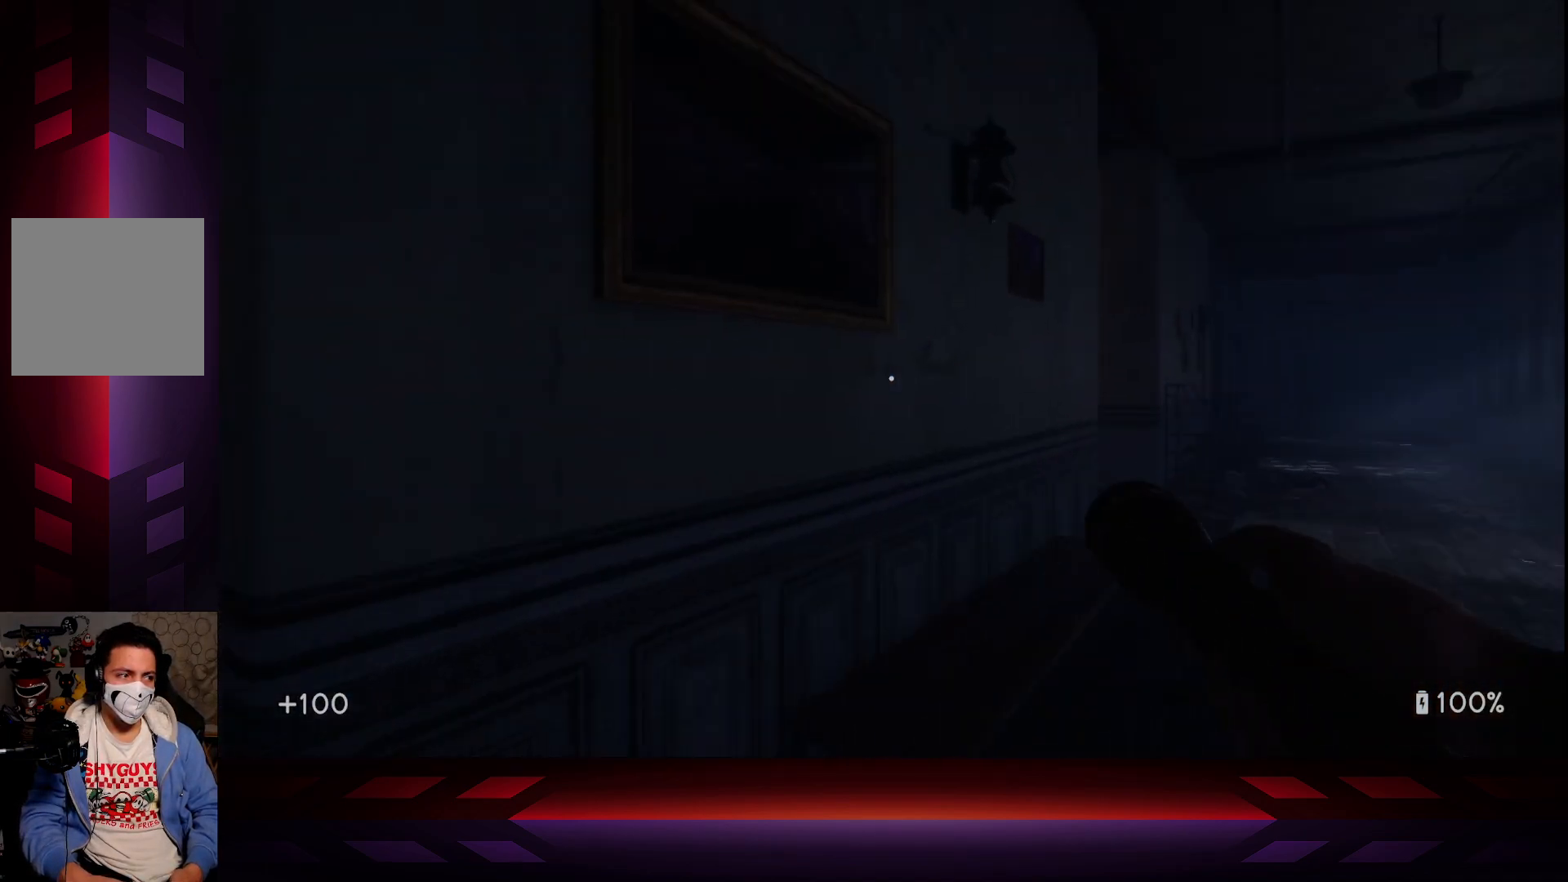
{"buttons": [], "left_stick": "left", "right_stick": "right", "events": [[83, "left_stick", "down-right"], [133, "left_stick", "down-left"], [233, "right_stick", "center"], [350, "left_stick", "left"], [433, "right_stick", "right"]]}
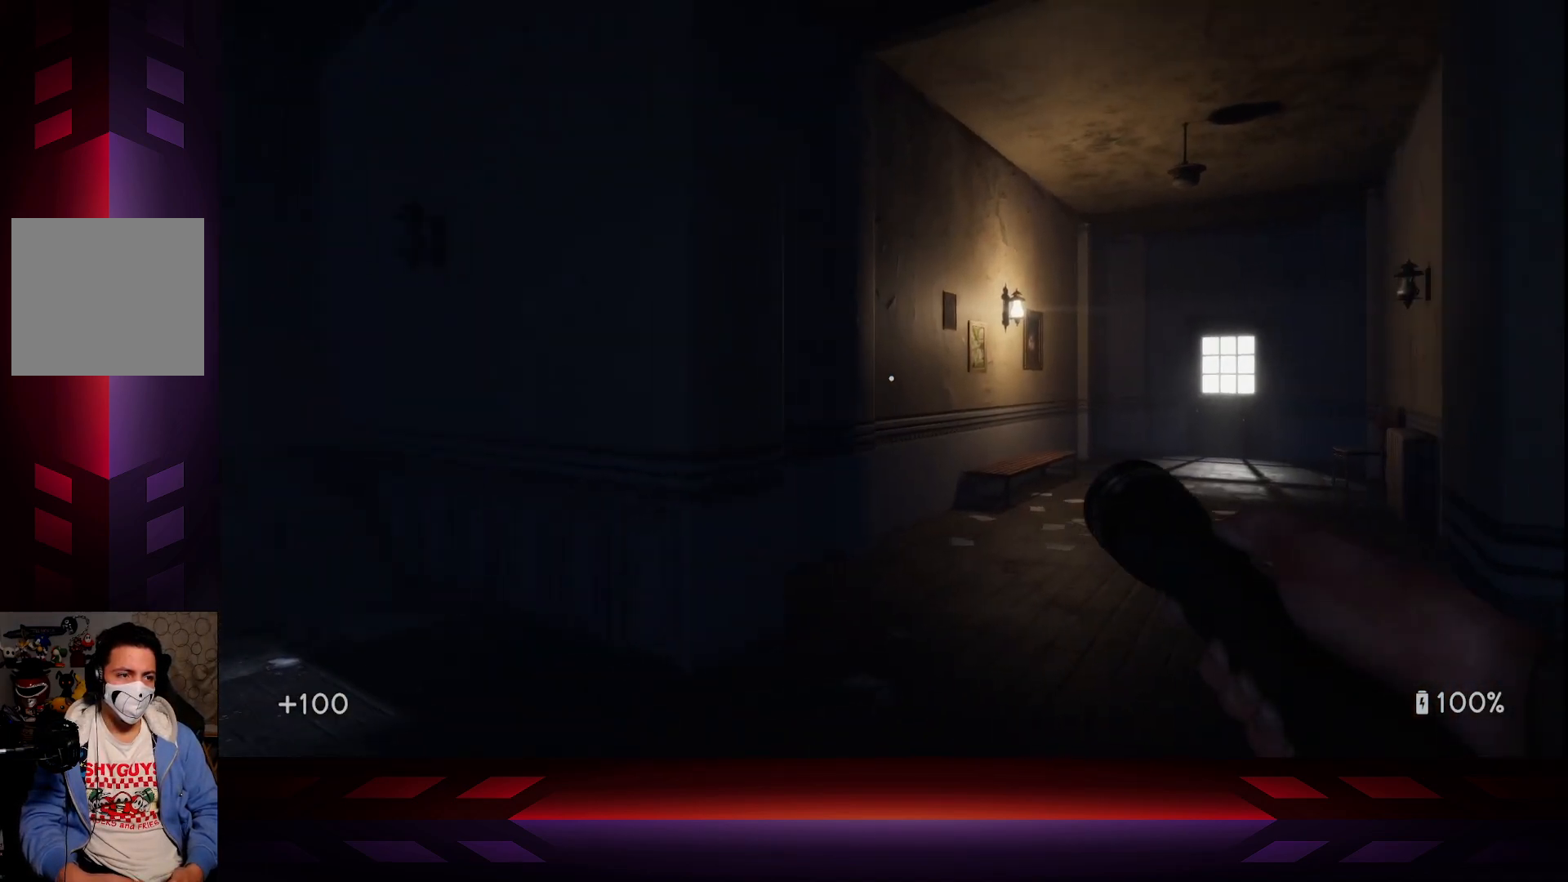
{"buttons": [], "left_stick": "right", "right_stick": "right", "events": [[150, "right_stick", "center"], [333, "right_stick", "right"], [417, "left_stick", "right"]]}
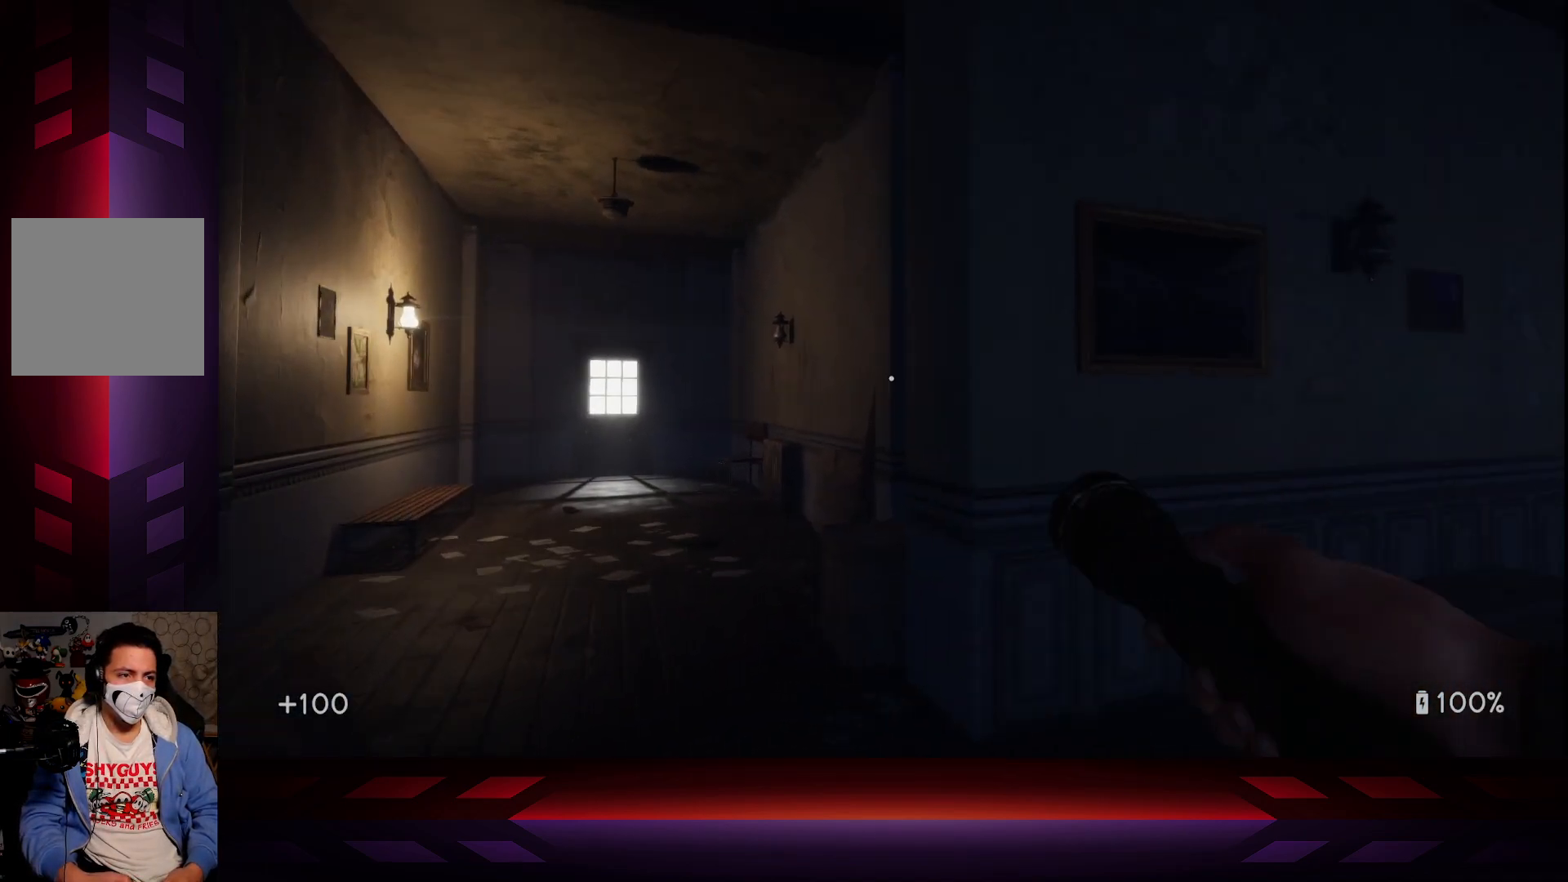
{"buttons": [], "left_stick": "up-right", "right_stick": "center", "events": [[17, "left_stick", "up-right"], [67, "L3", "down"], [133, "right_stick", "center"], [333, "L3", "up"]]}
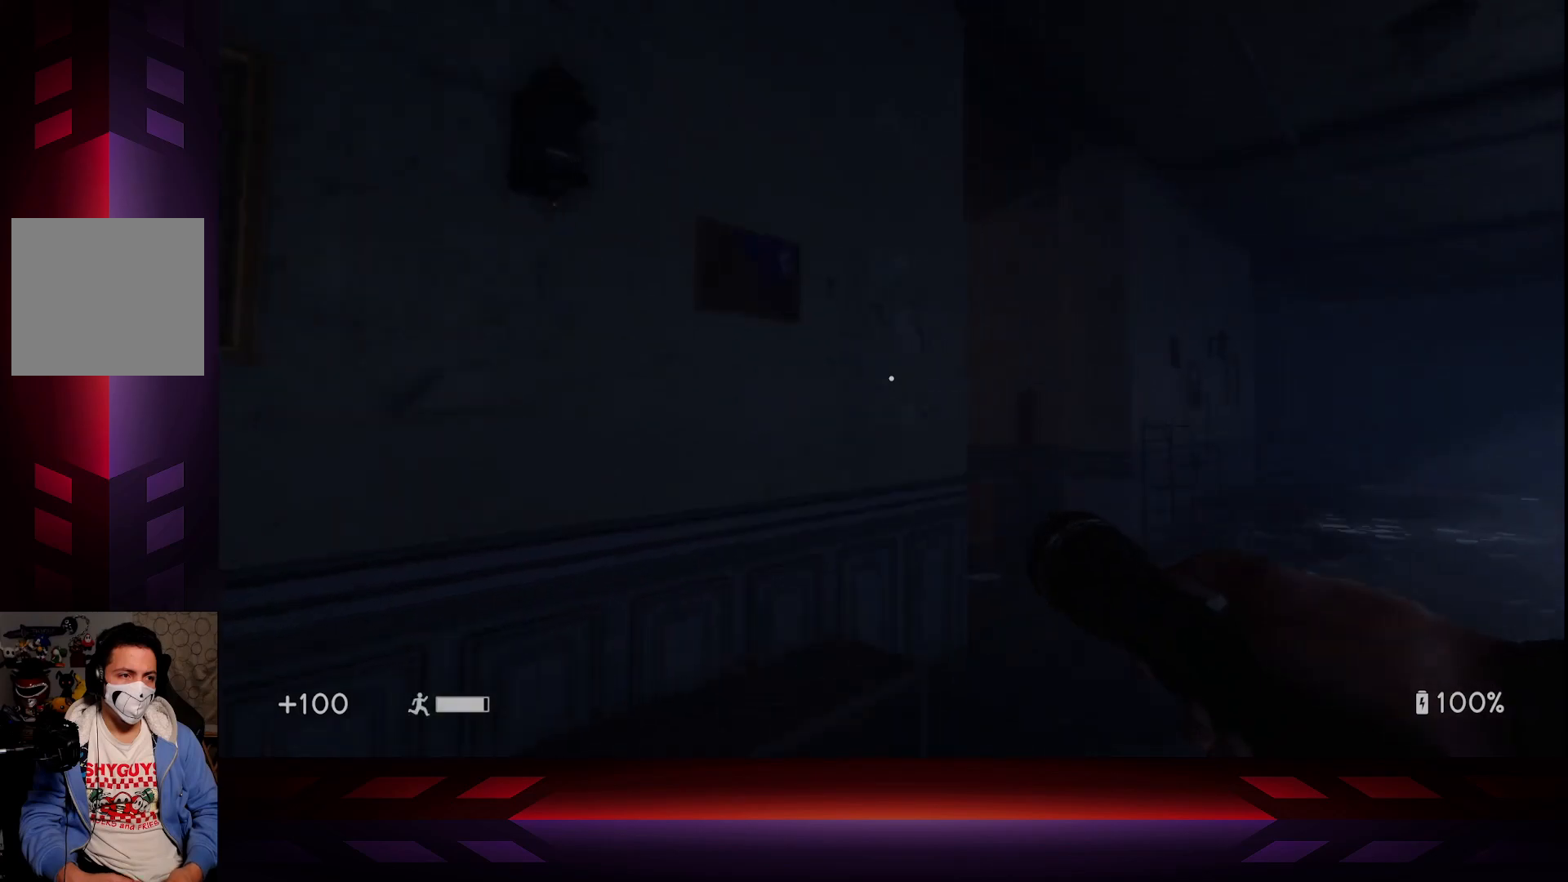
{"buttons": [], "left_stick": "up-right", "right_stick": "left", "events": [[417, "right_stick", "left"]]}